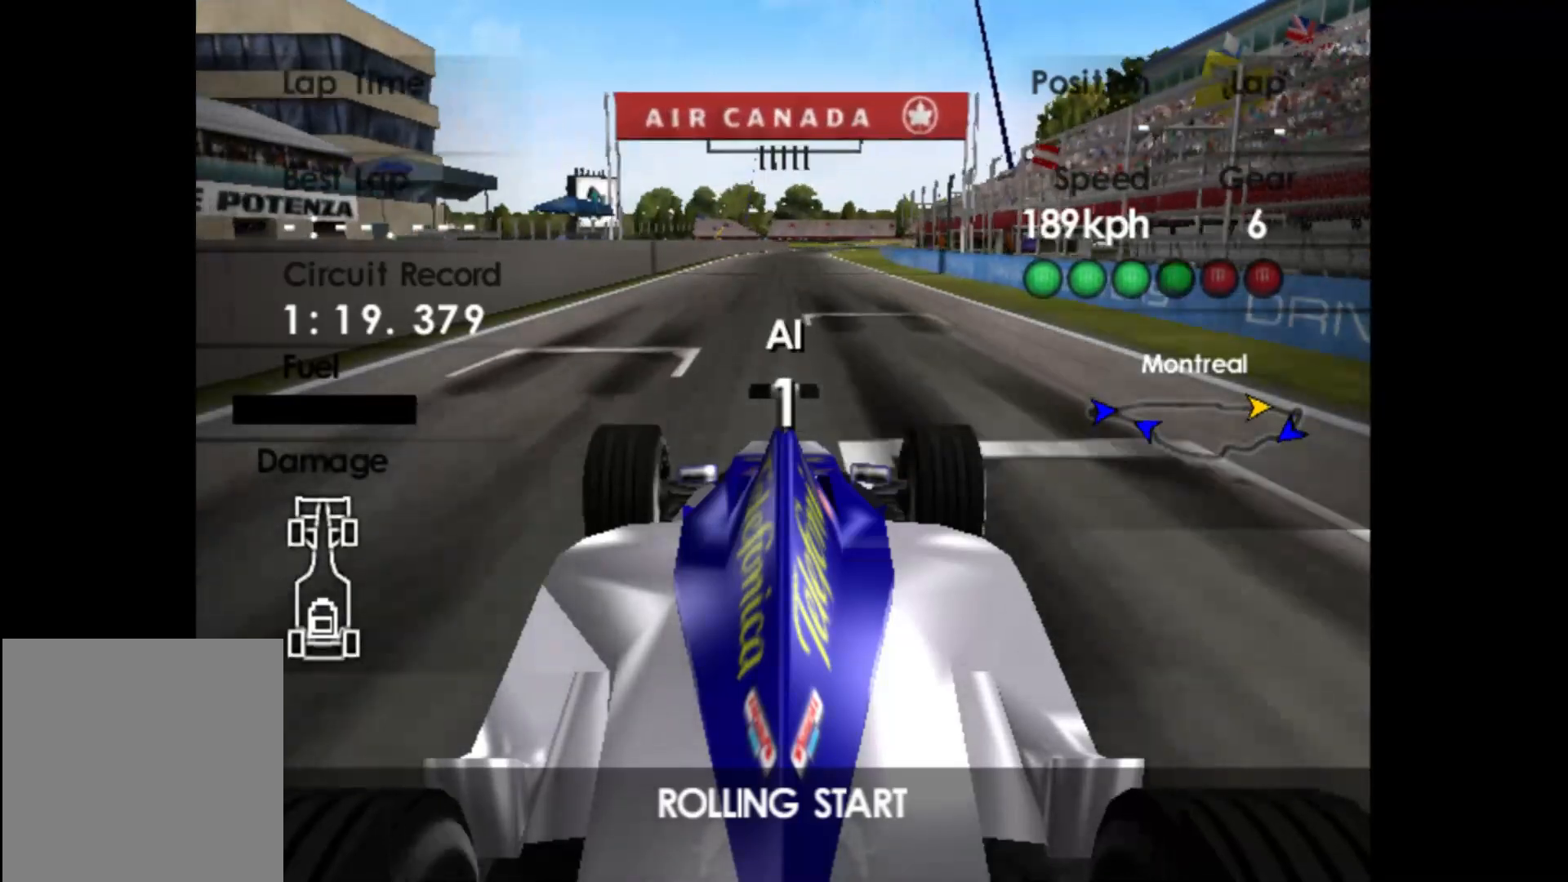
Gameplay with a controller (Xbox layout); each line is a JSON object with the inputs held at the frame after it. "events" lists button and stick changes between this image and that frame as [ms after this image, input, new state], when the widget could be followed in between. Not read: R2 right_stick.
{"buttons": [], "left_stick": "center", "events": []}
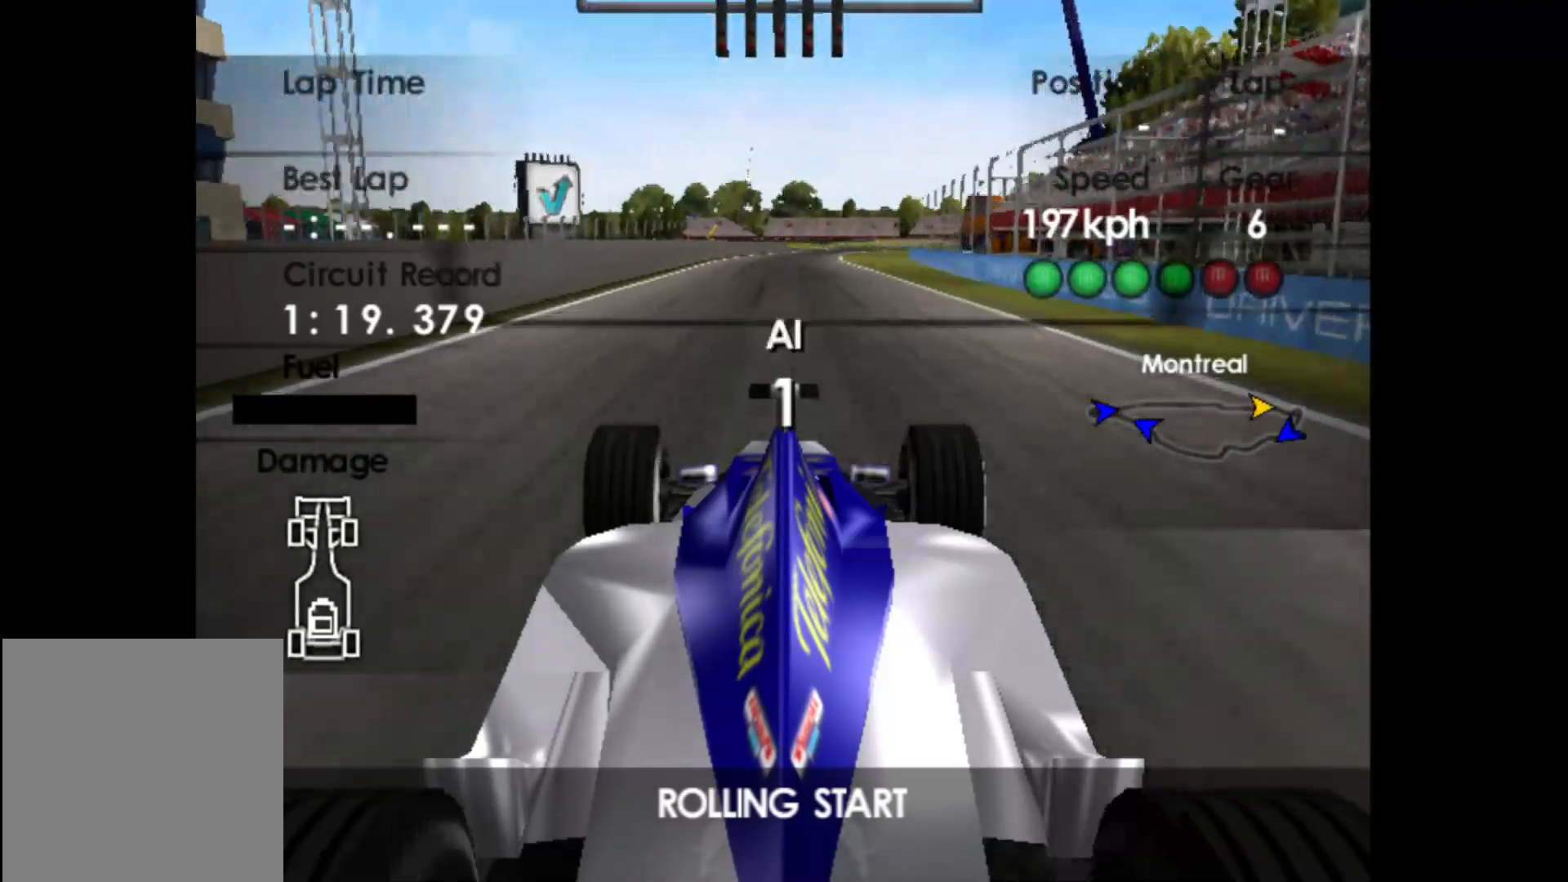
{"buttons": [], "left_stick": "right", "events": [[317, "Y", "down"], [433, "Y", "up"], [483, "left_stick", "right"]]}
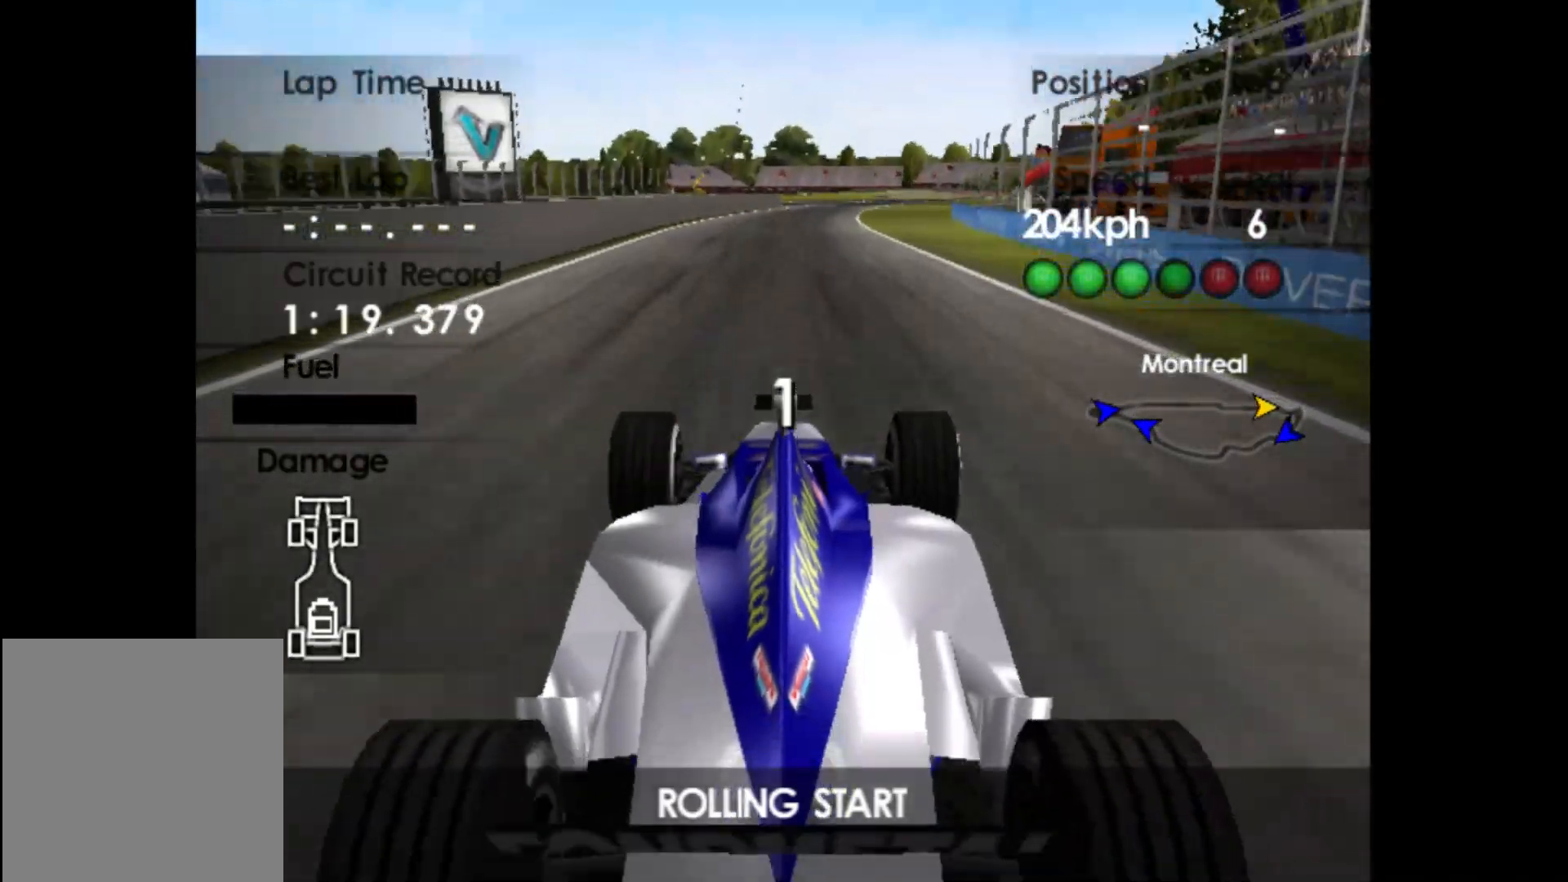
{"buttons": [], "left_stick": "center", "events": [[167, "Y", "down"], [300, "Y", "up"], [483, "left_stick", "center"]]}
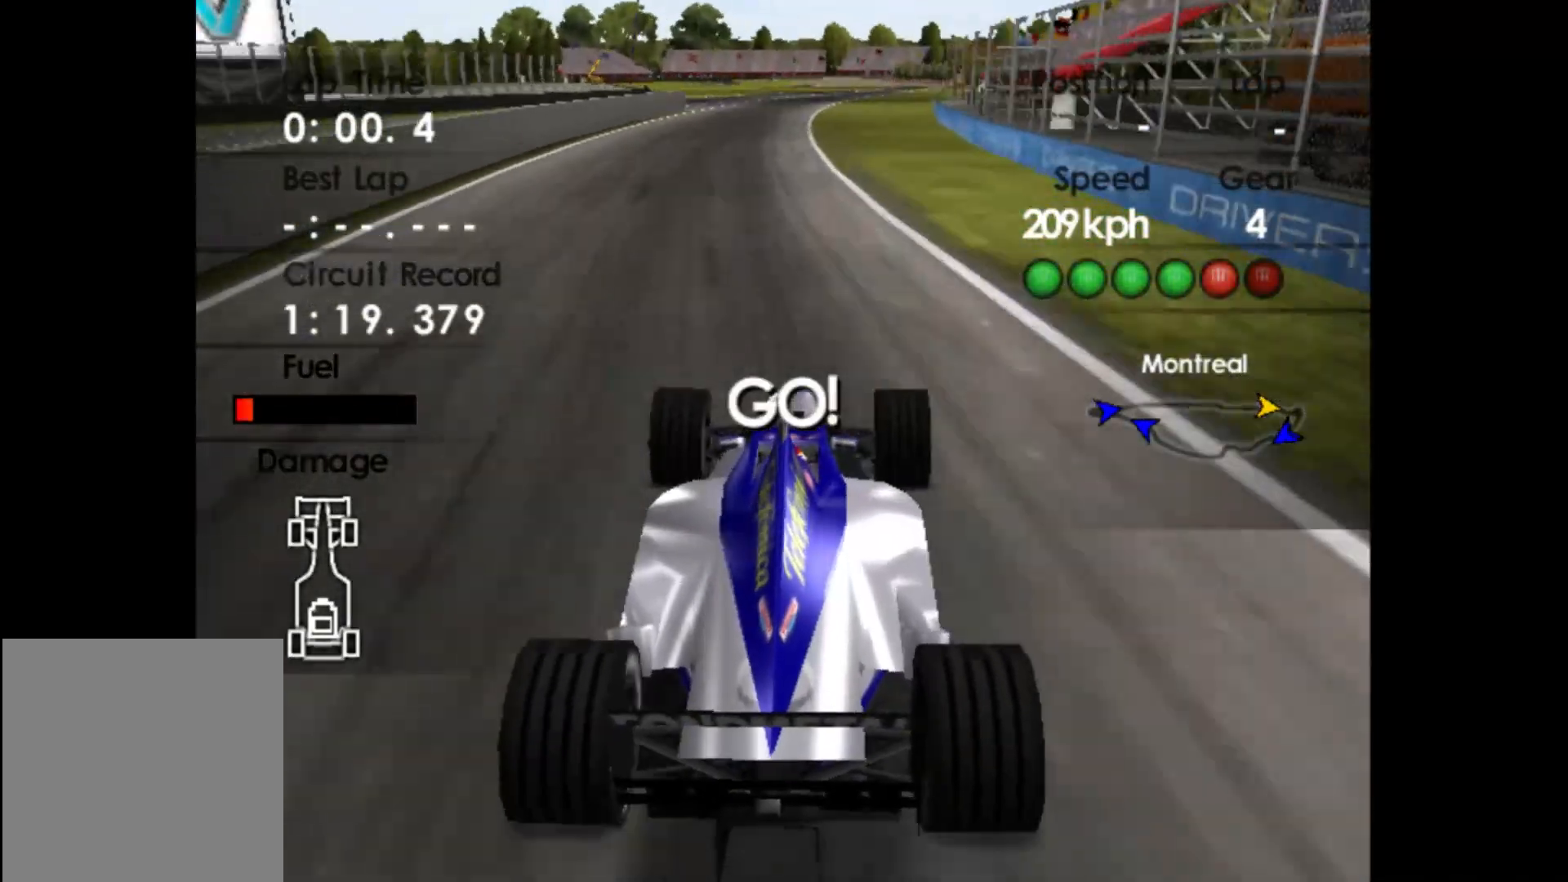
{"buttons": [], "left_stick": "center", "events": [[33, "Y", "down"], [133, "left_stick", "left"], [183, "Y", "up"], [300, "left_stick", "center"]]}
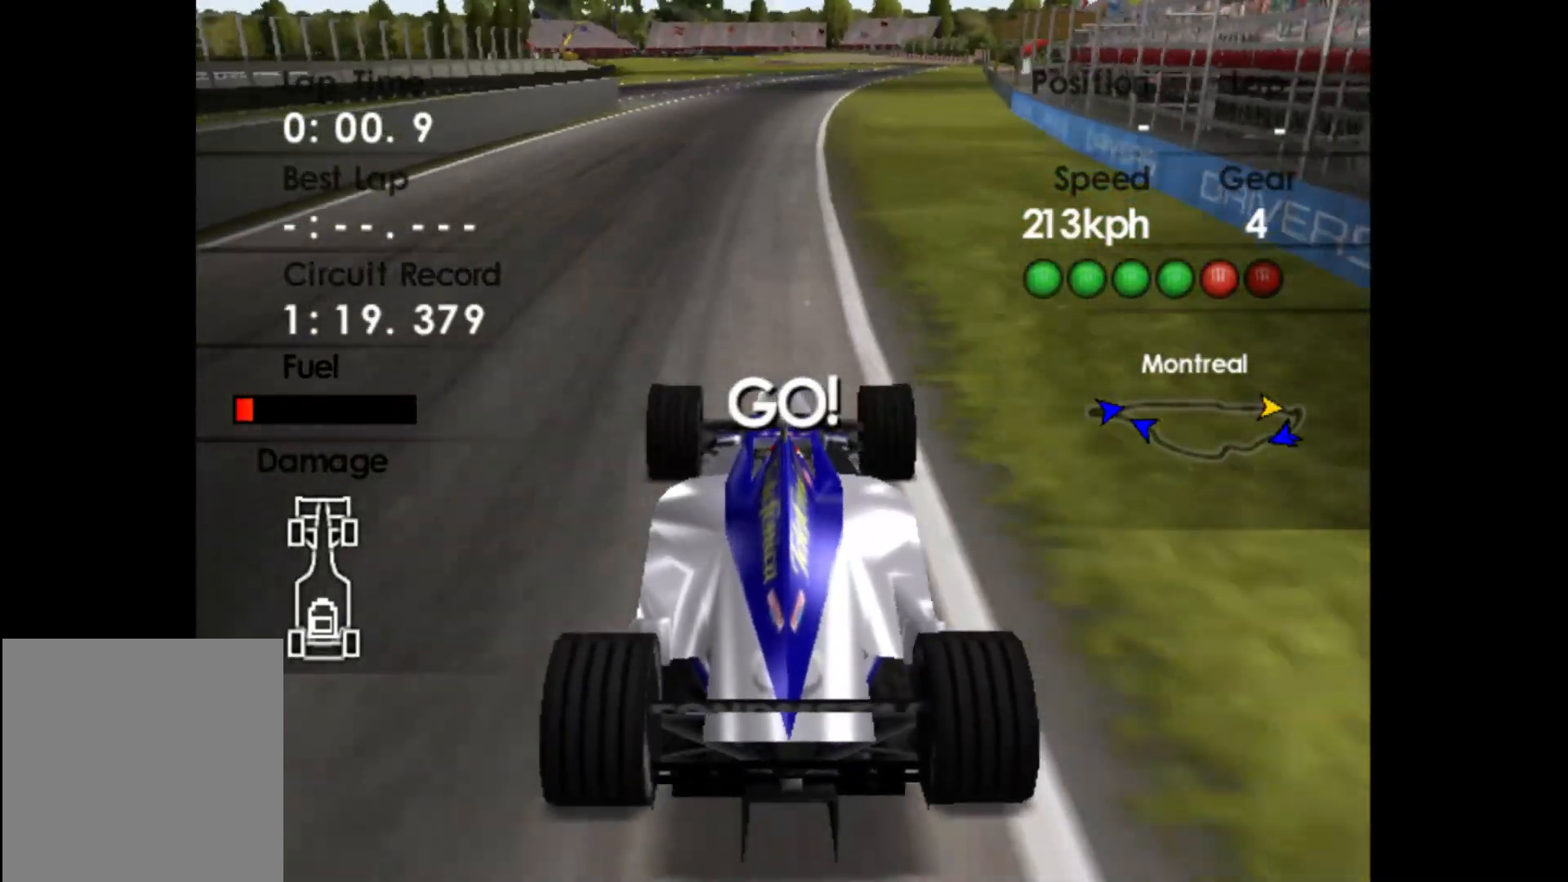
{"buttons": [], "left_stick": "right", "events": [[67, "Y", "down"], [200, "Y", "up"], [250, "left_stick", "right"]]}
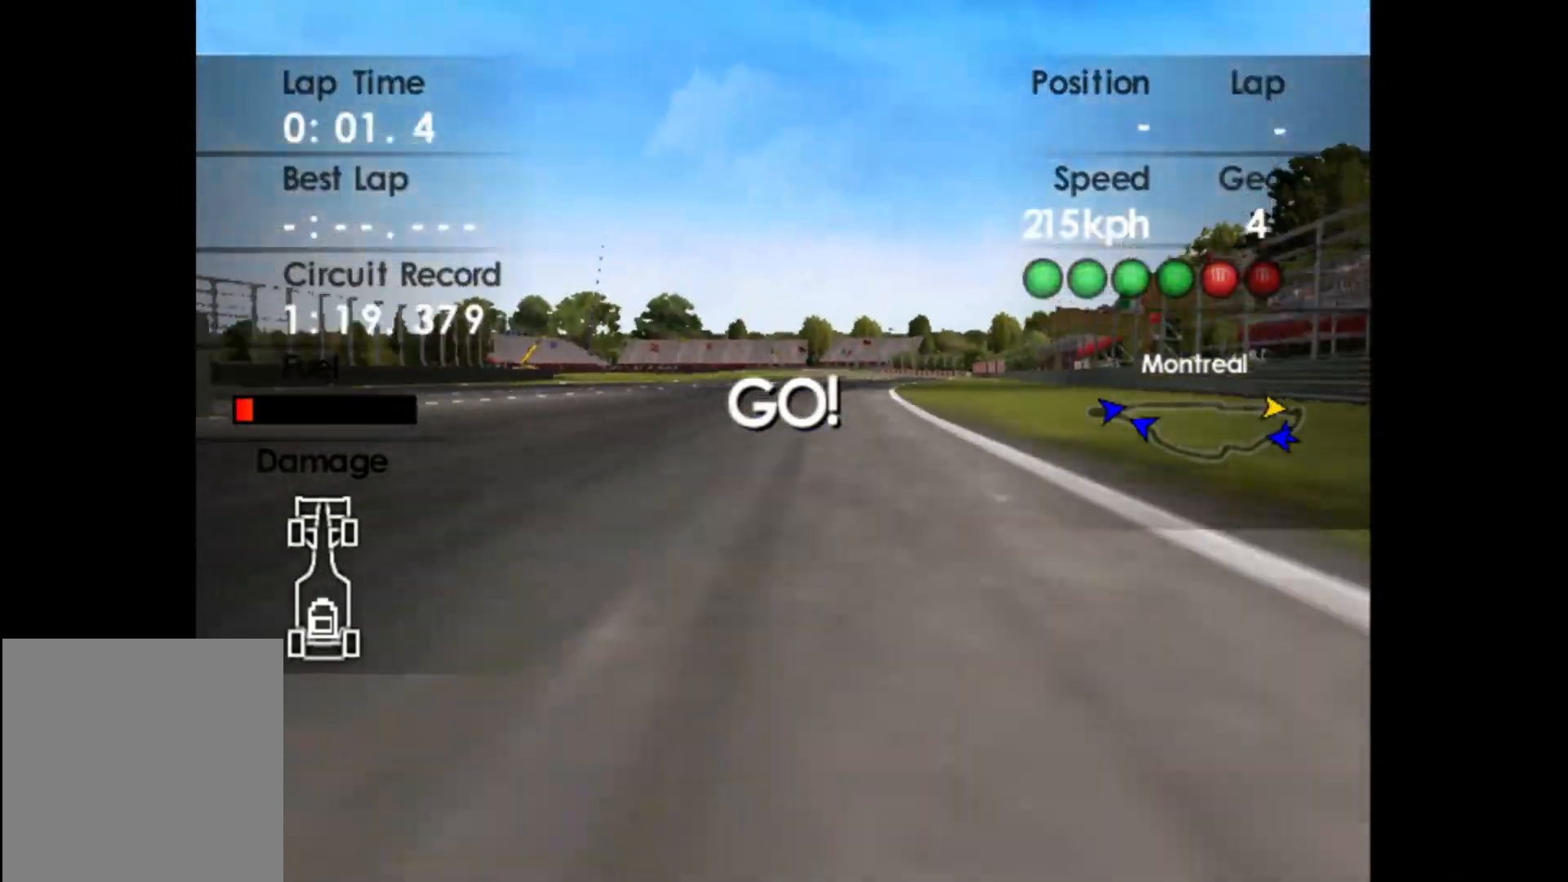
{"buttons": [], "left_stick": "right", "events": [[67, "A", "down"], [150, "A", "up"], [433, "Y", "down"], [500, "Y", "up"]]}
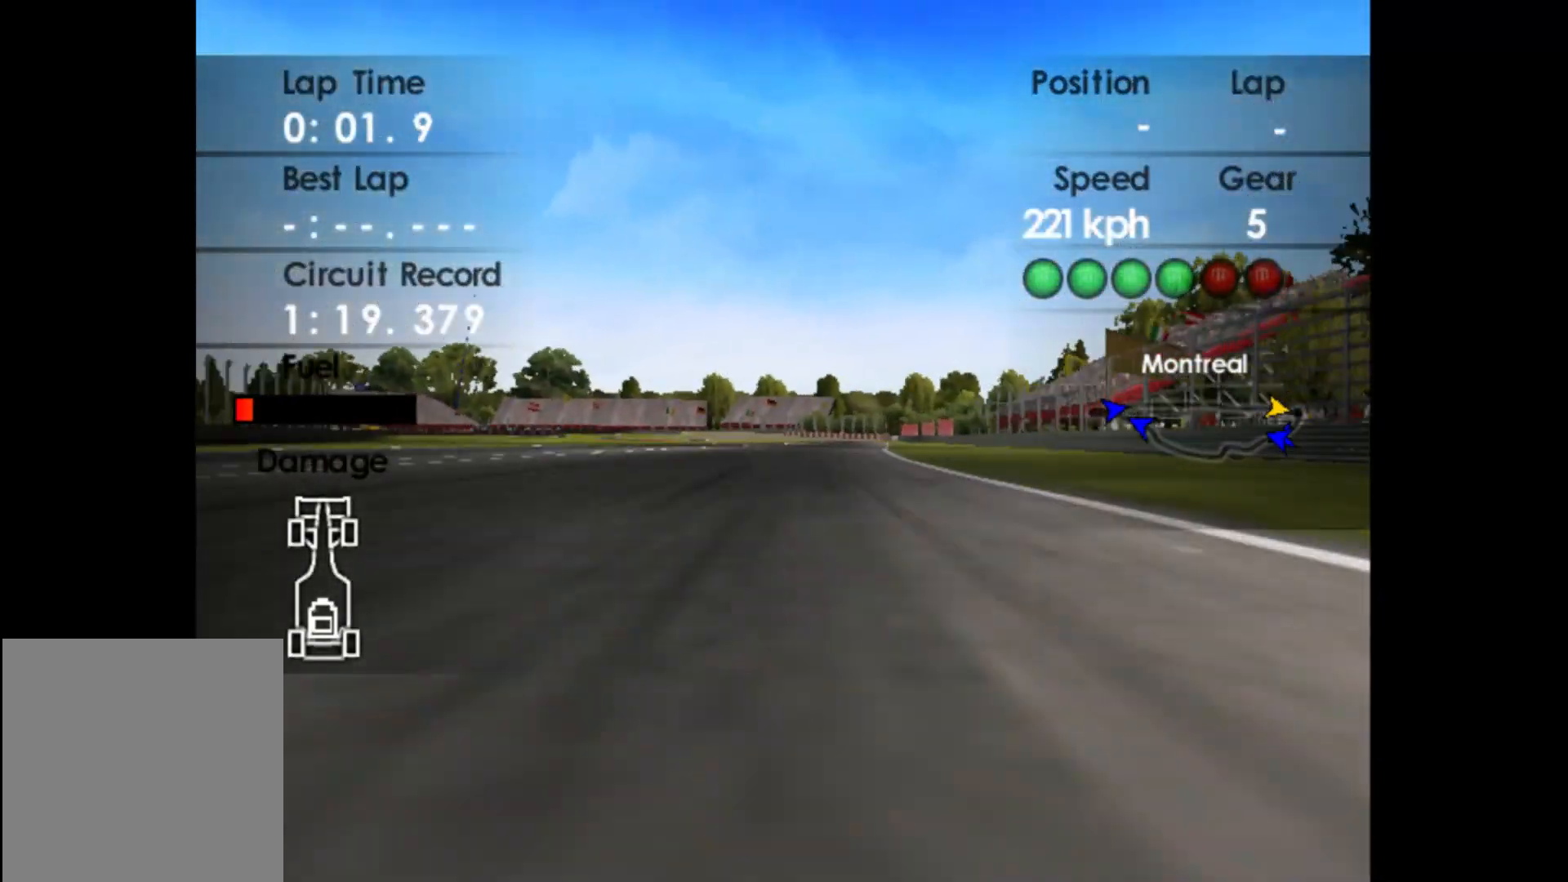
{"buttons": [], "left_stick": "right", "events": []}
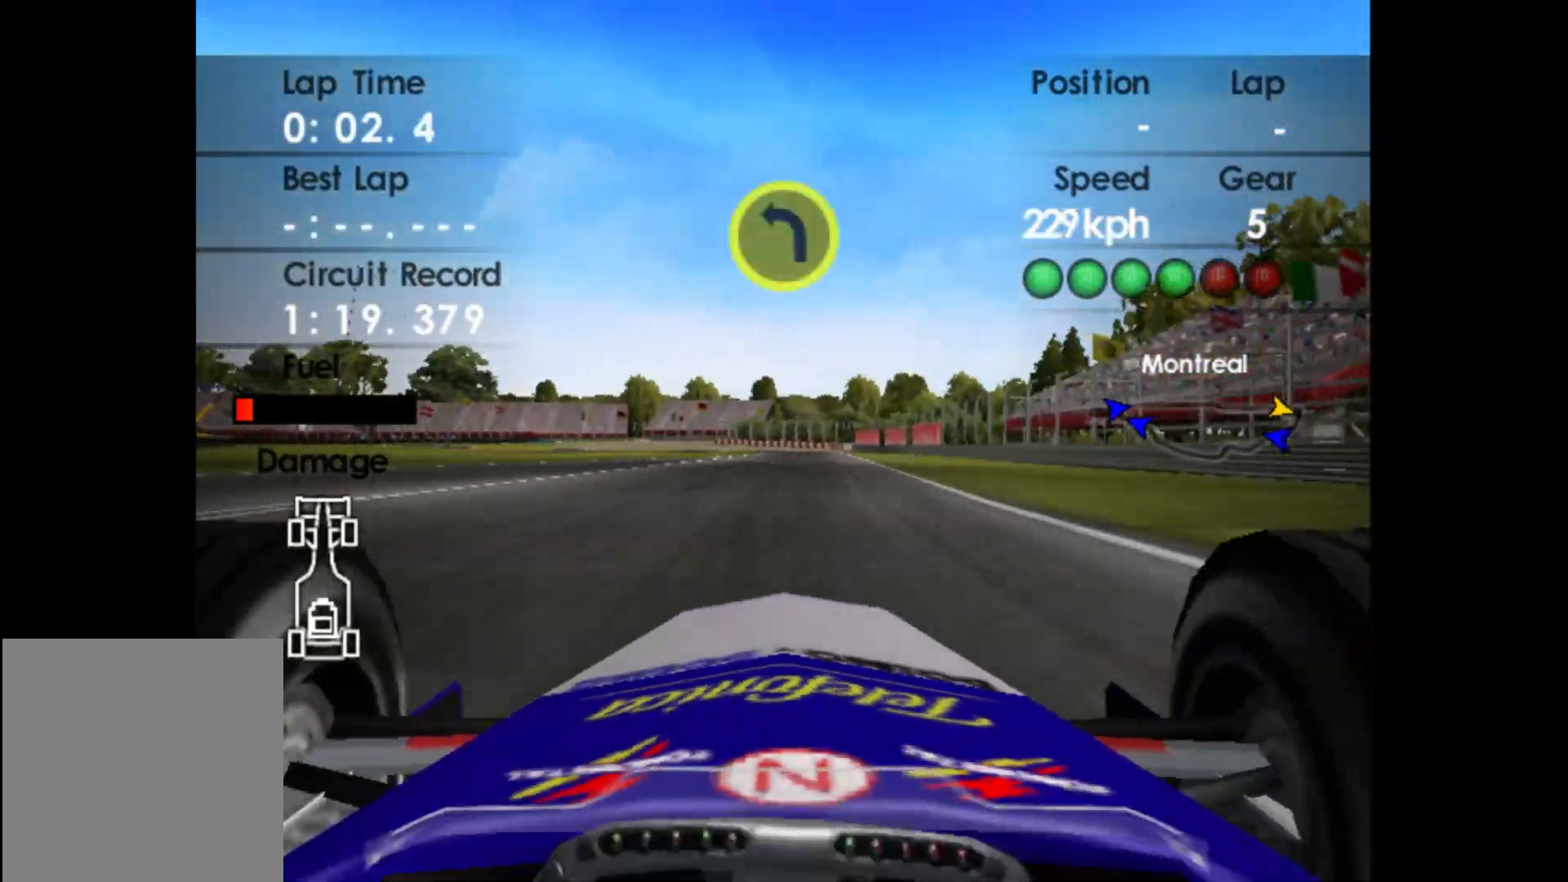
{"buttons": [], "left_stick": "center", "events": [[400, "left_stick", "center"]]}
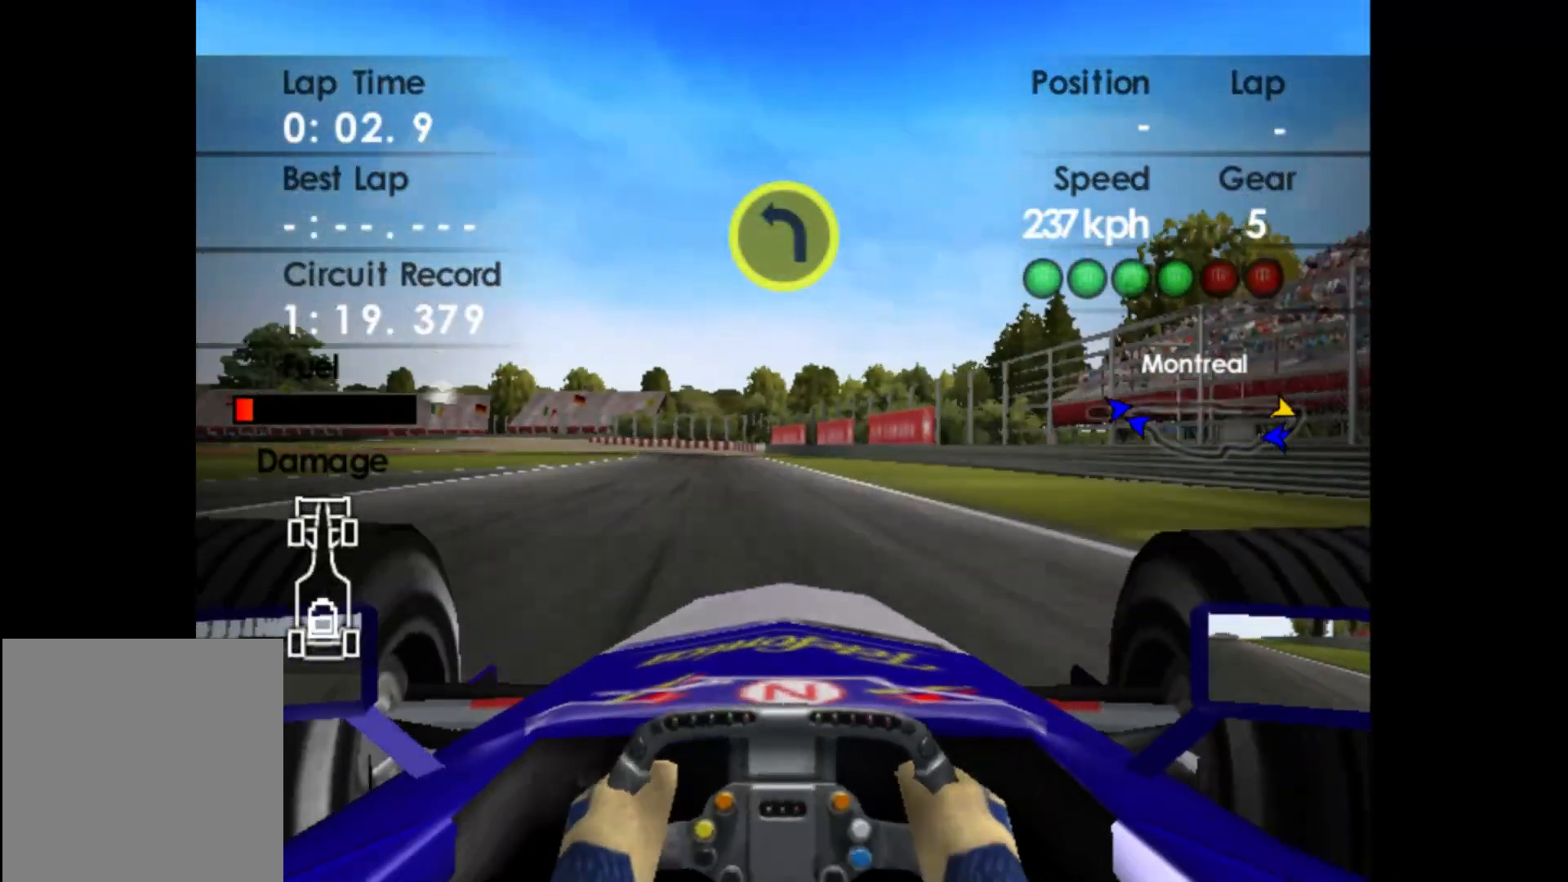
{"buttons": ["X", "L2"], "left_stick": "center", "events": [[17, "L2", "down"], [100, "left_stick", "left"], [233, "X", "down"], [300, "left_stick", "center"], [350, "X", "up"], [483, "X", "down"]]}
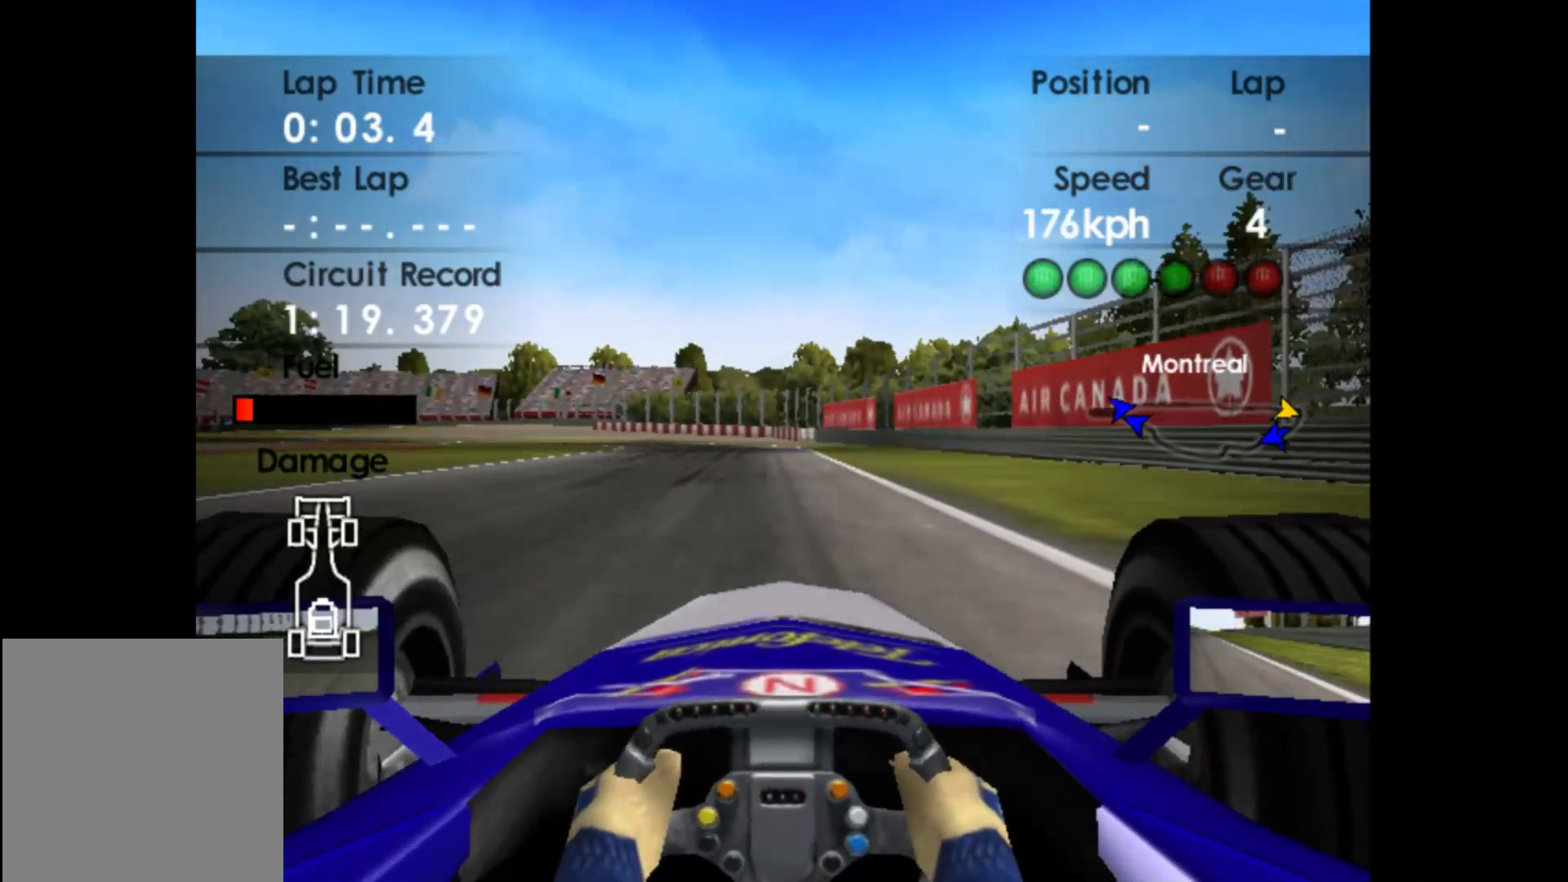
{"buttons": [], "left_stick": "left", "events": [[83, "X", "up"], [233, "L2", "up"], [333, "left_stick", "left"]]}
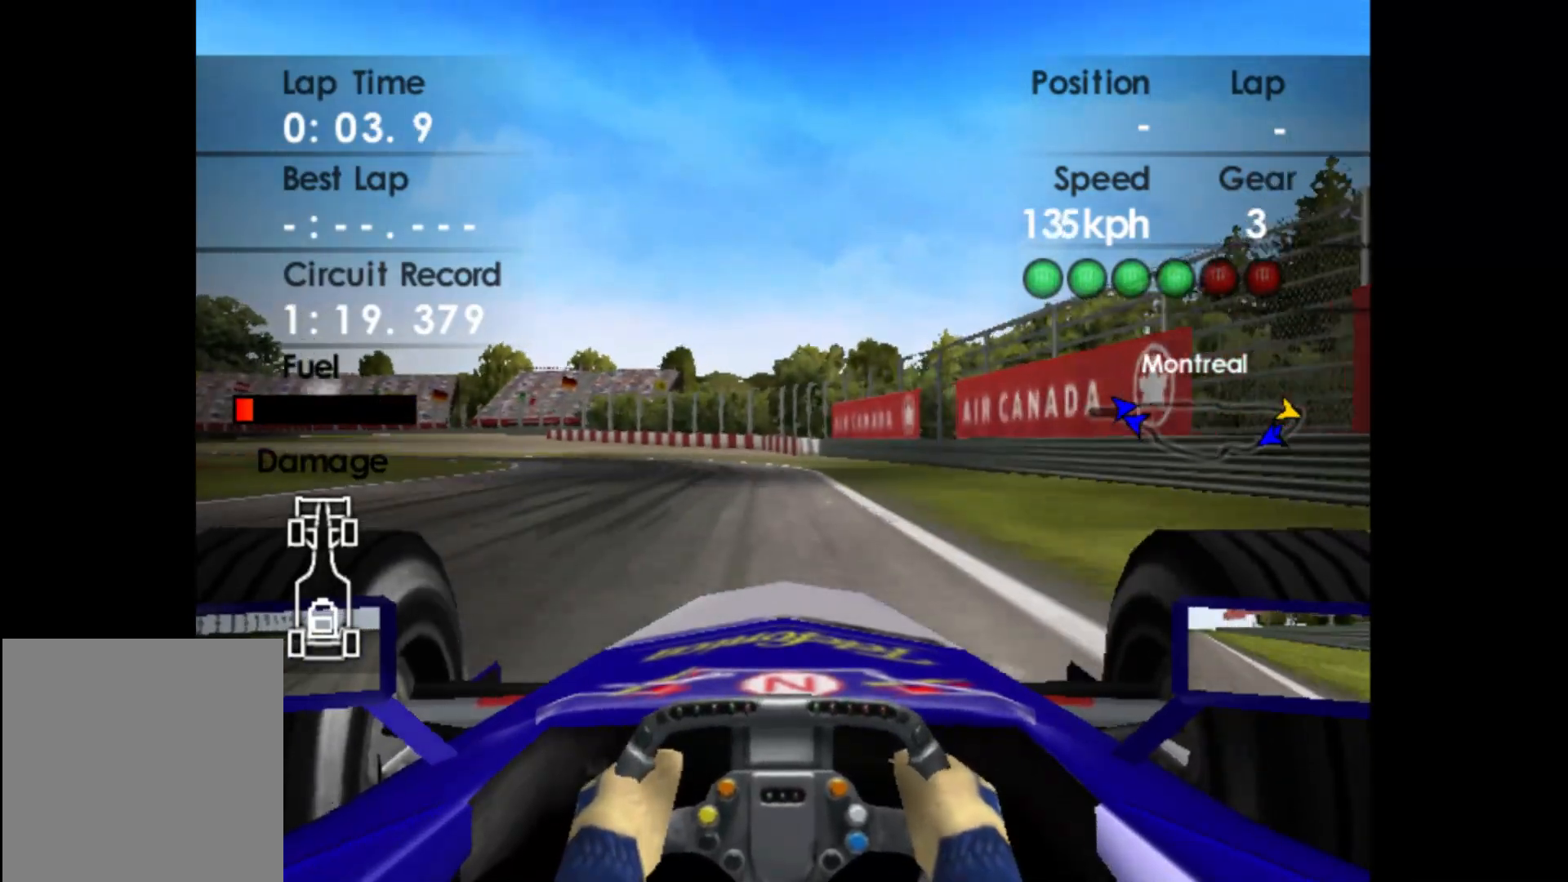
{"buttons": [], "left_stick": "left", "events": []}
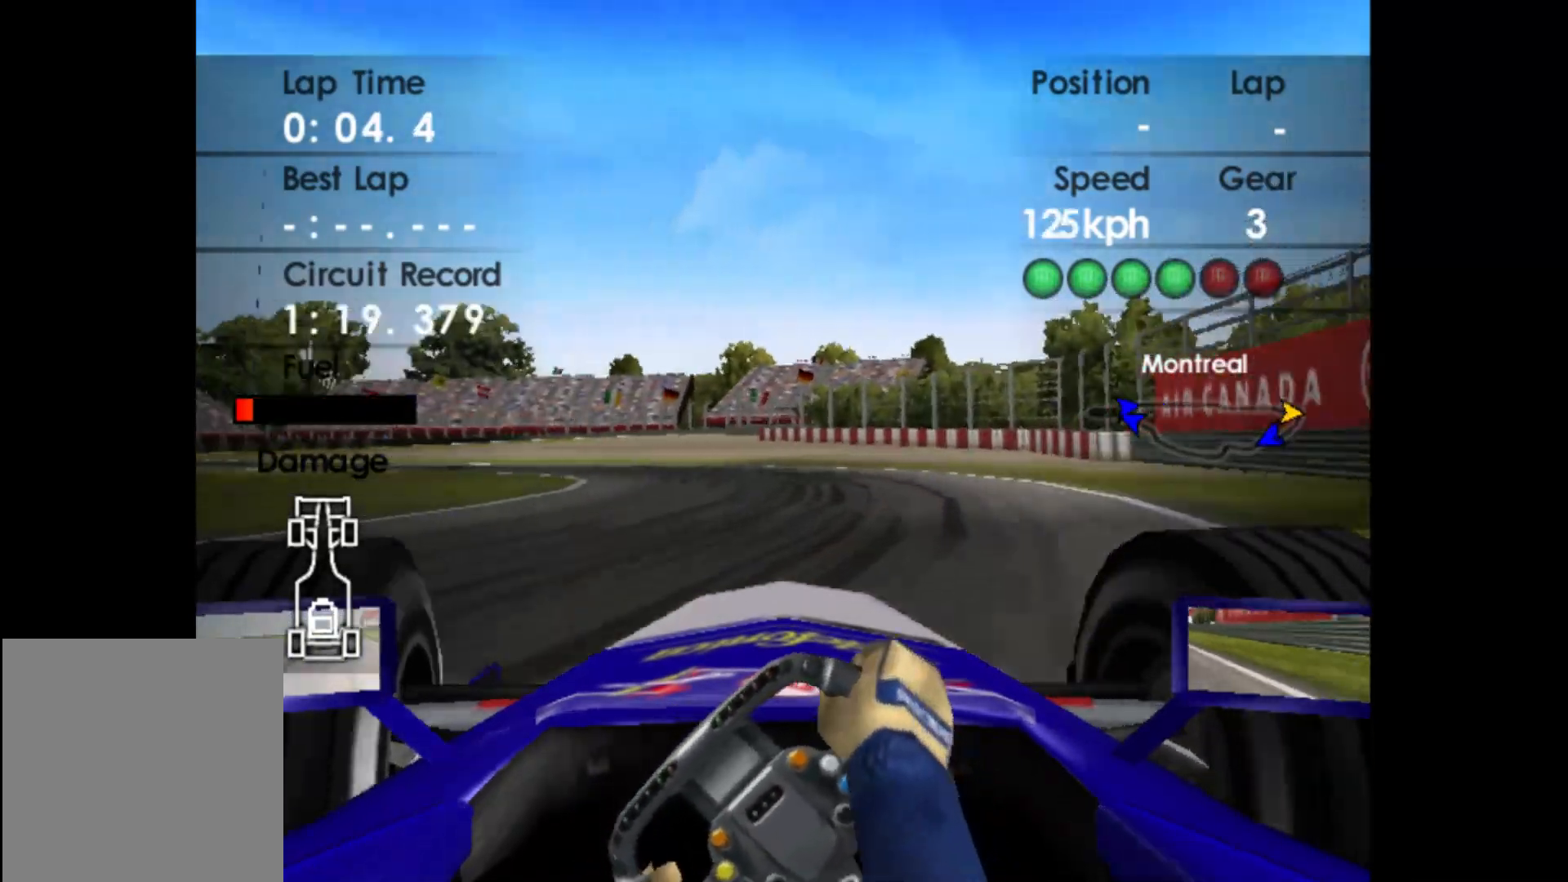
{"buttons": [], "left_stick": "left", "events": []}
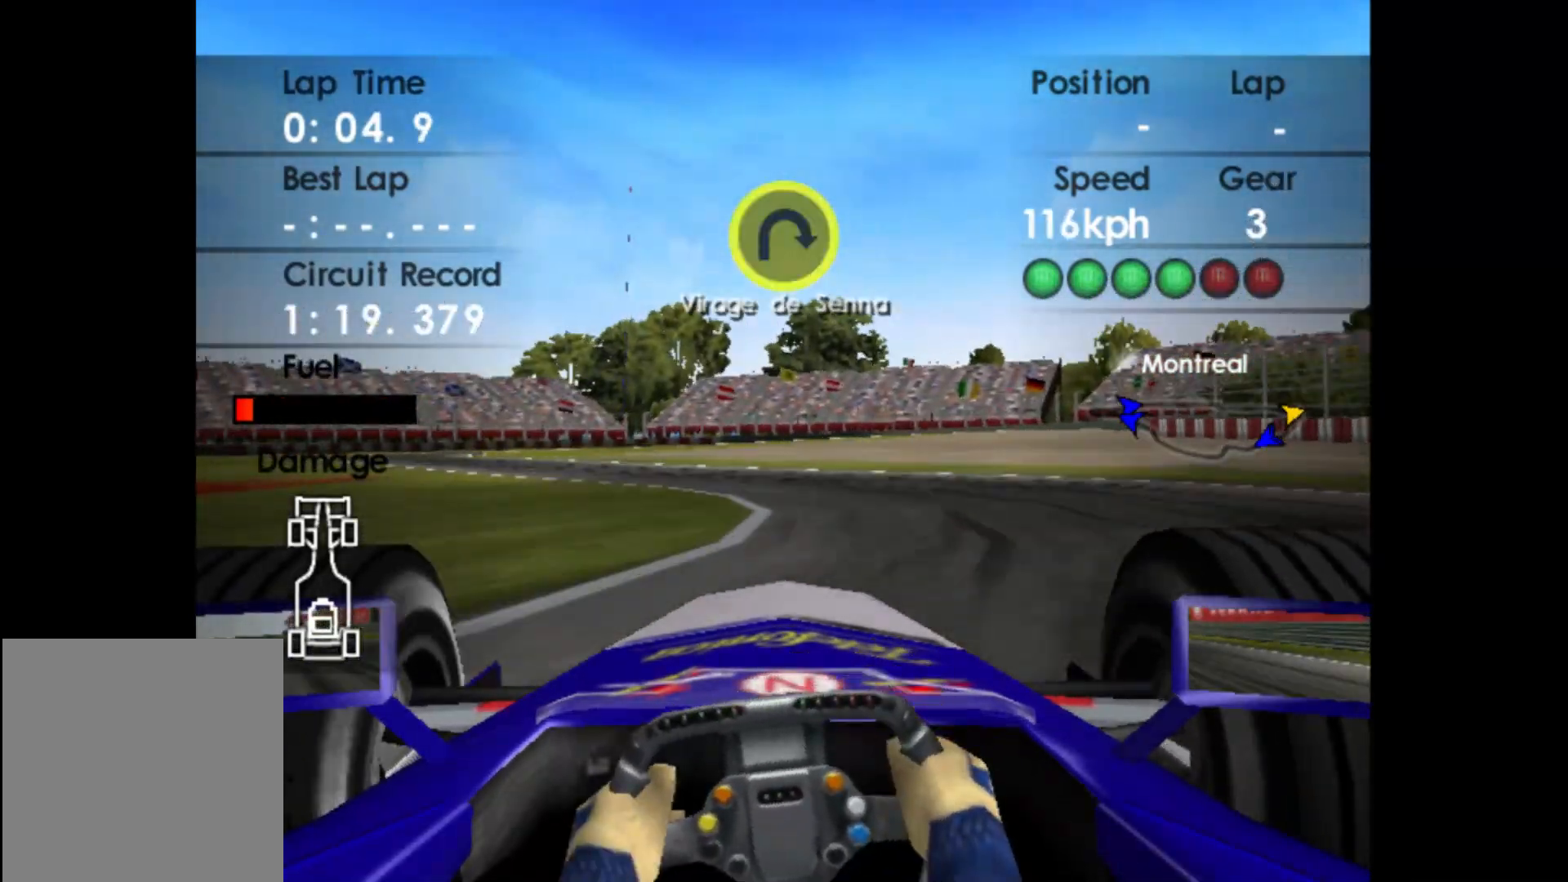
{"buttons": [], "left_stick": "left", "events": []}
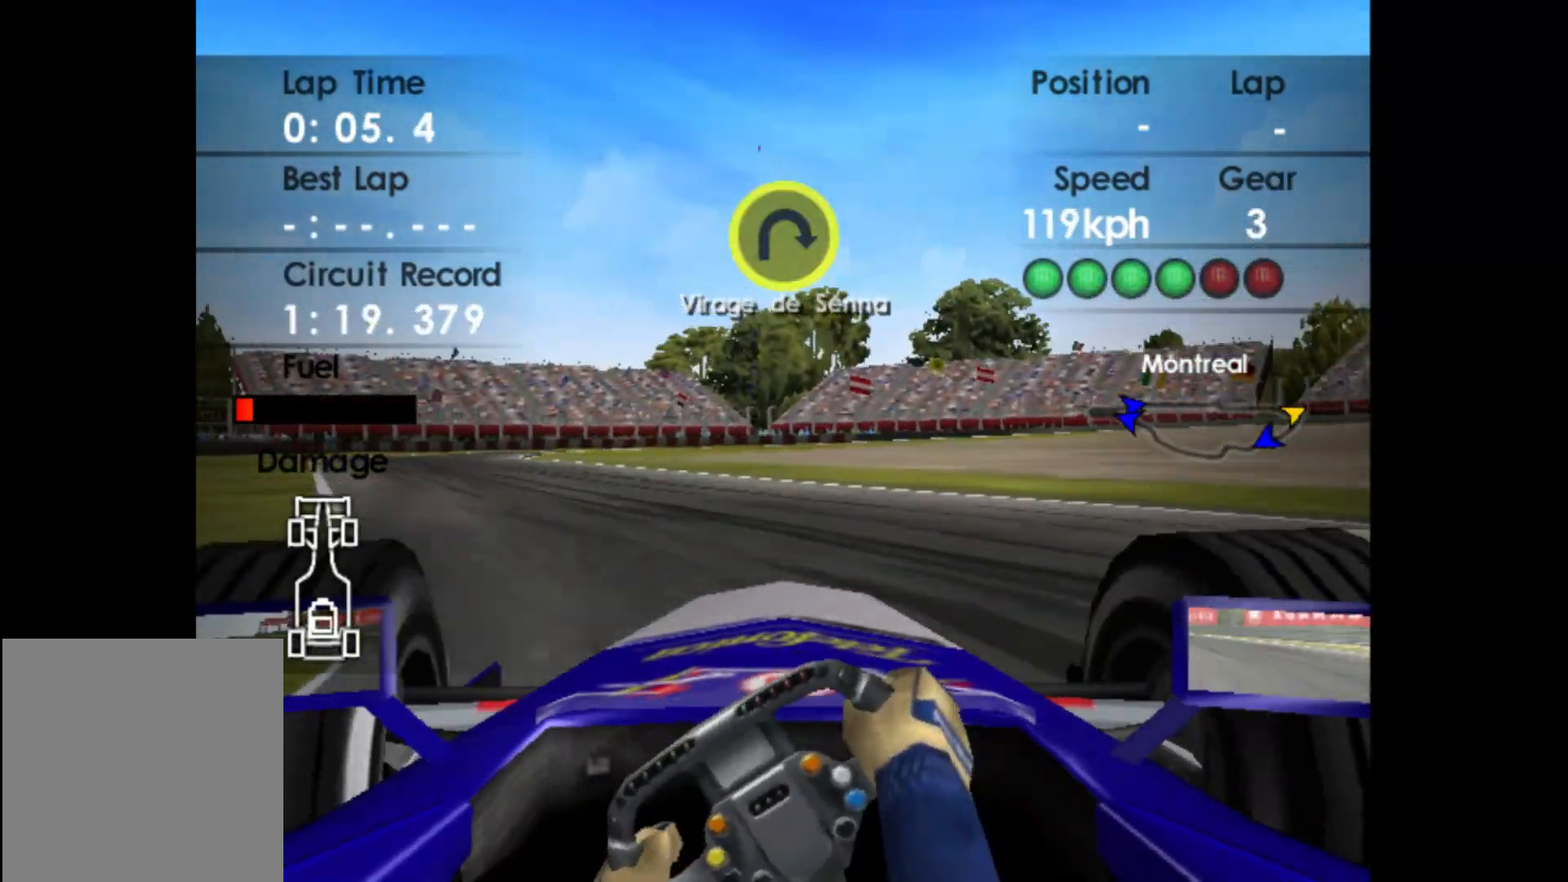
{"buttons": [], "left_stick": "left", "events": []}
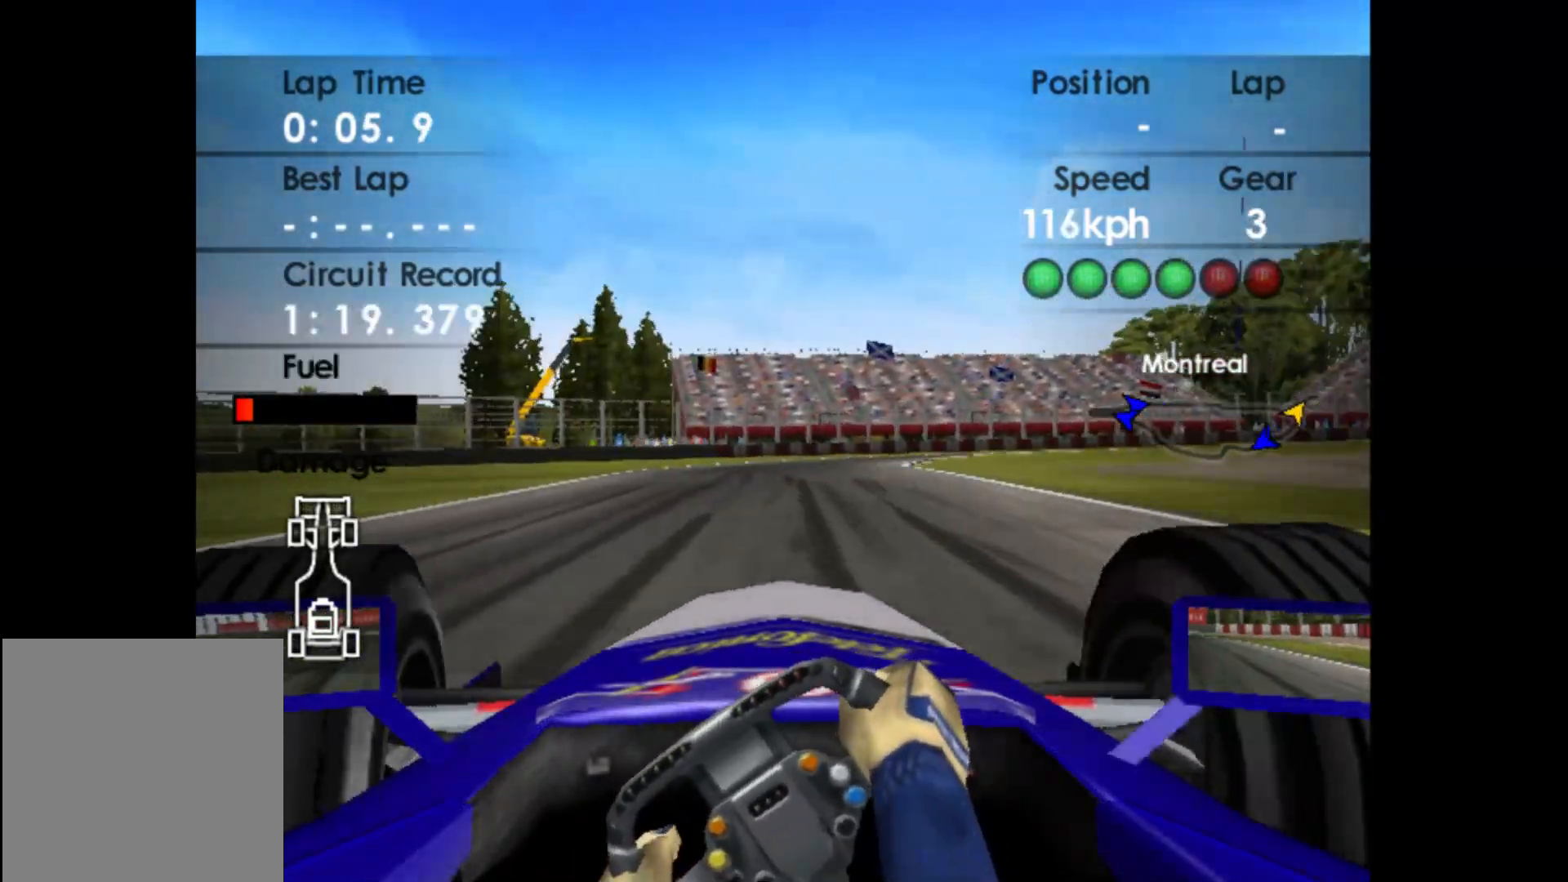
{"buttons": [], "left_stick": "right", "events": [[67, "left_stick", "center"], [400, "left_stick", "right"]]}
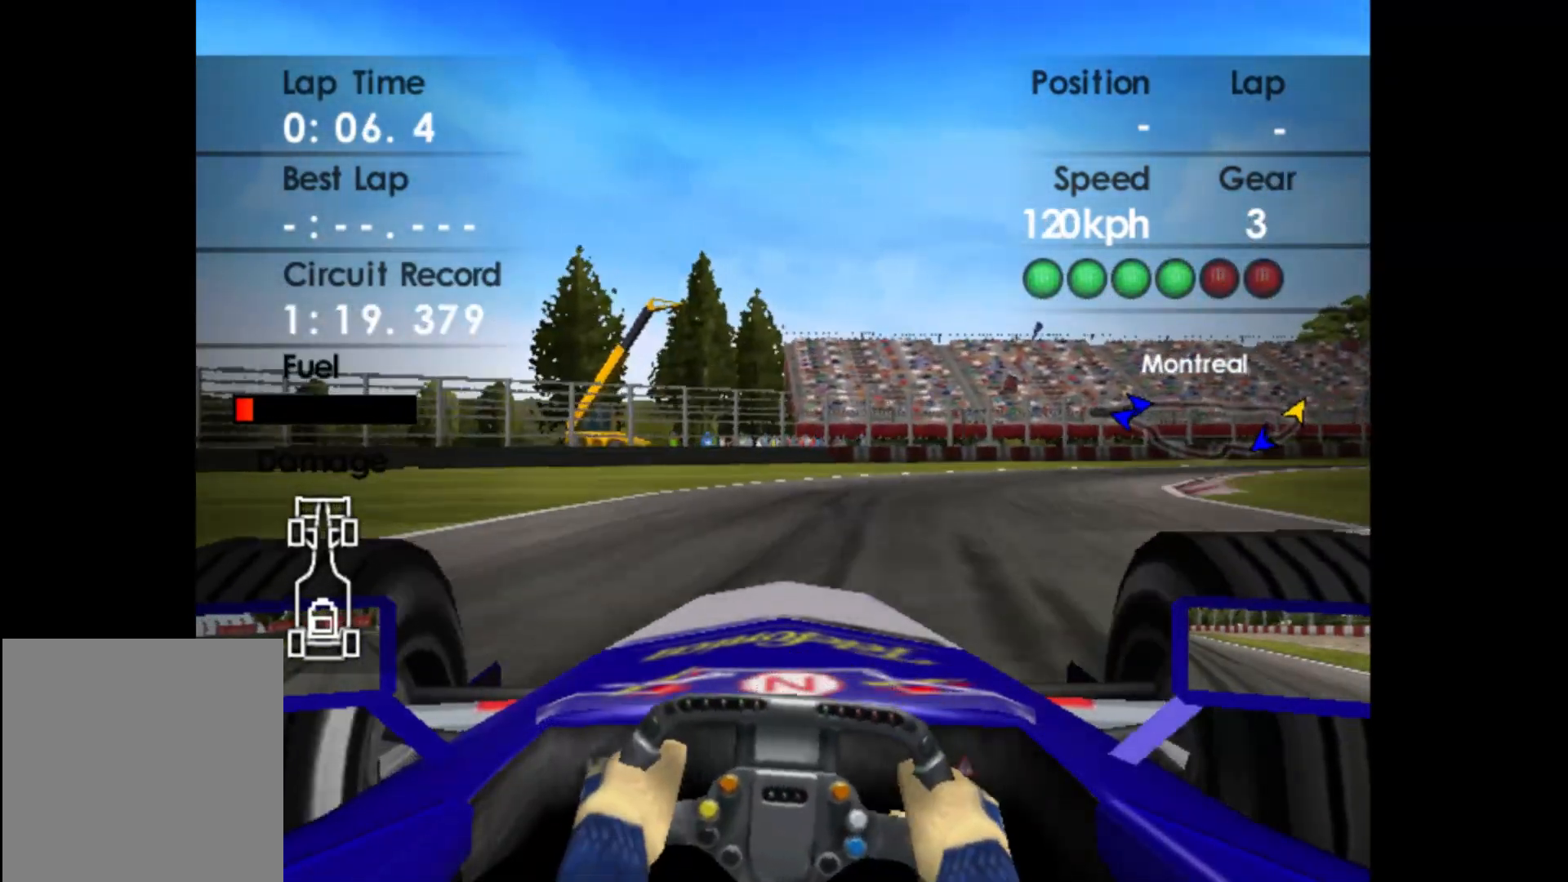
{"buttons": [], "left_stick": "right", "events": []}
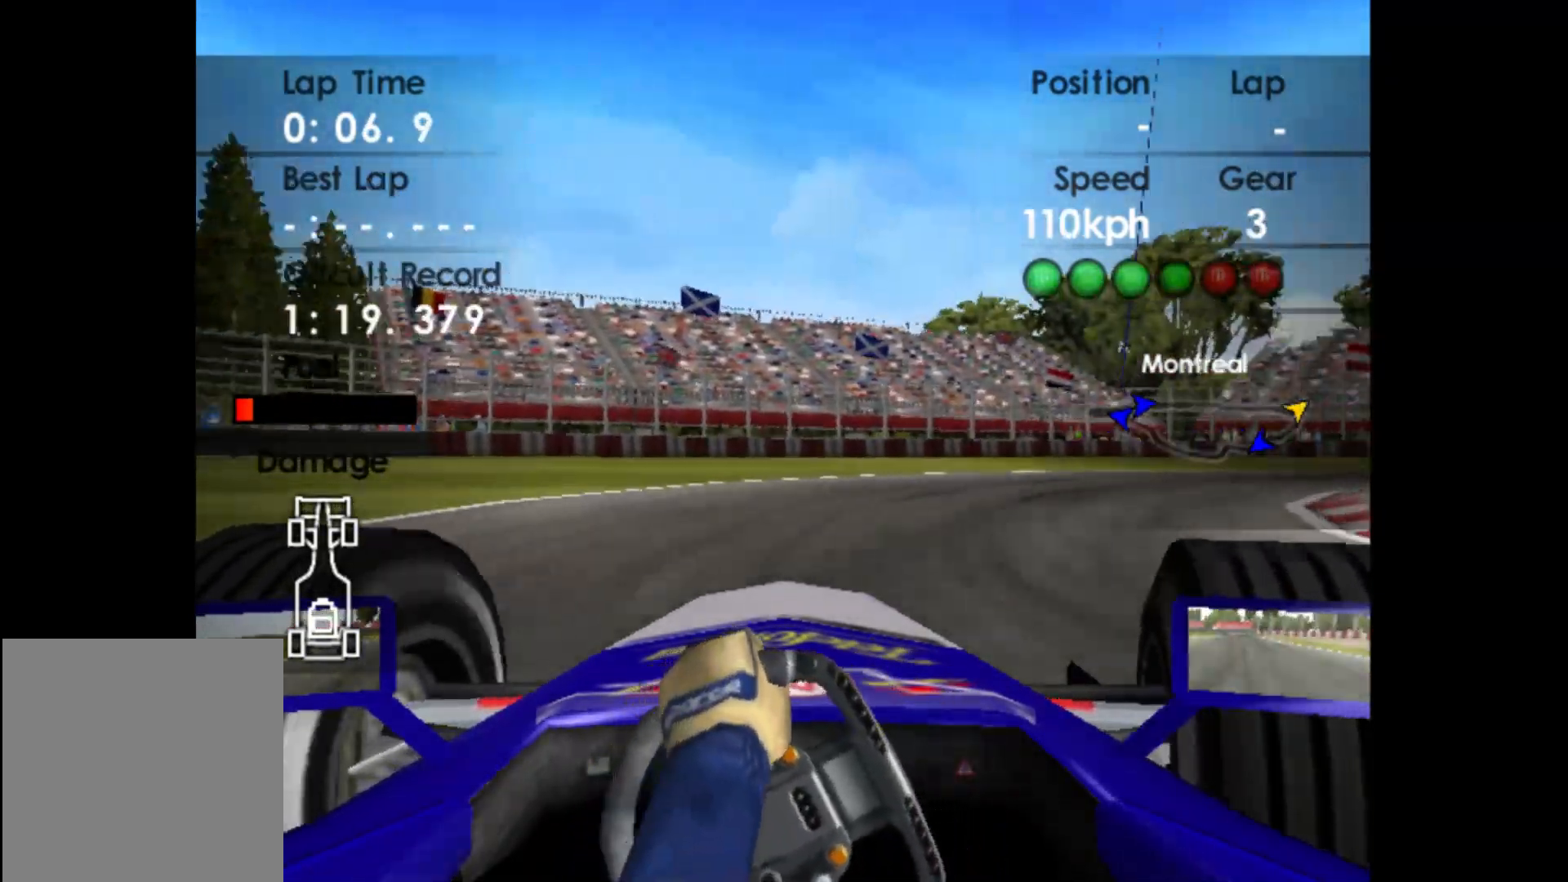
{"buttons": [], "left_stick": "right", "events": [[333, "X", "down"], [400, "X", "up"]]}
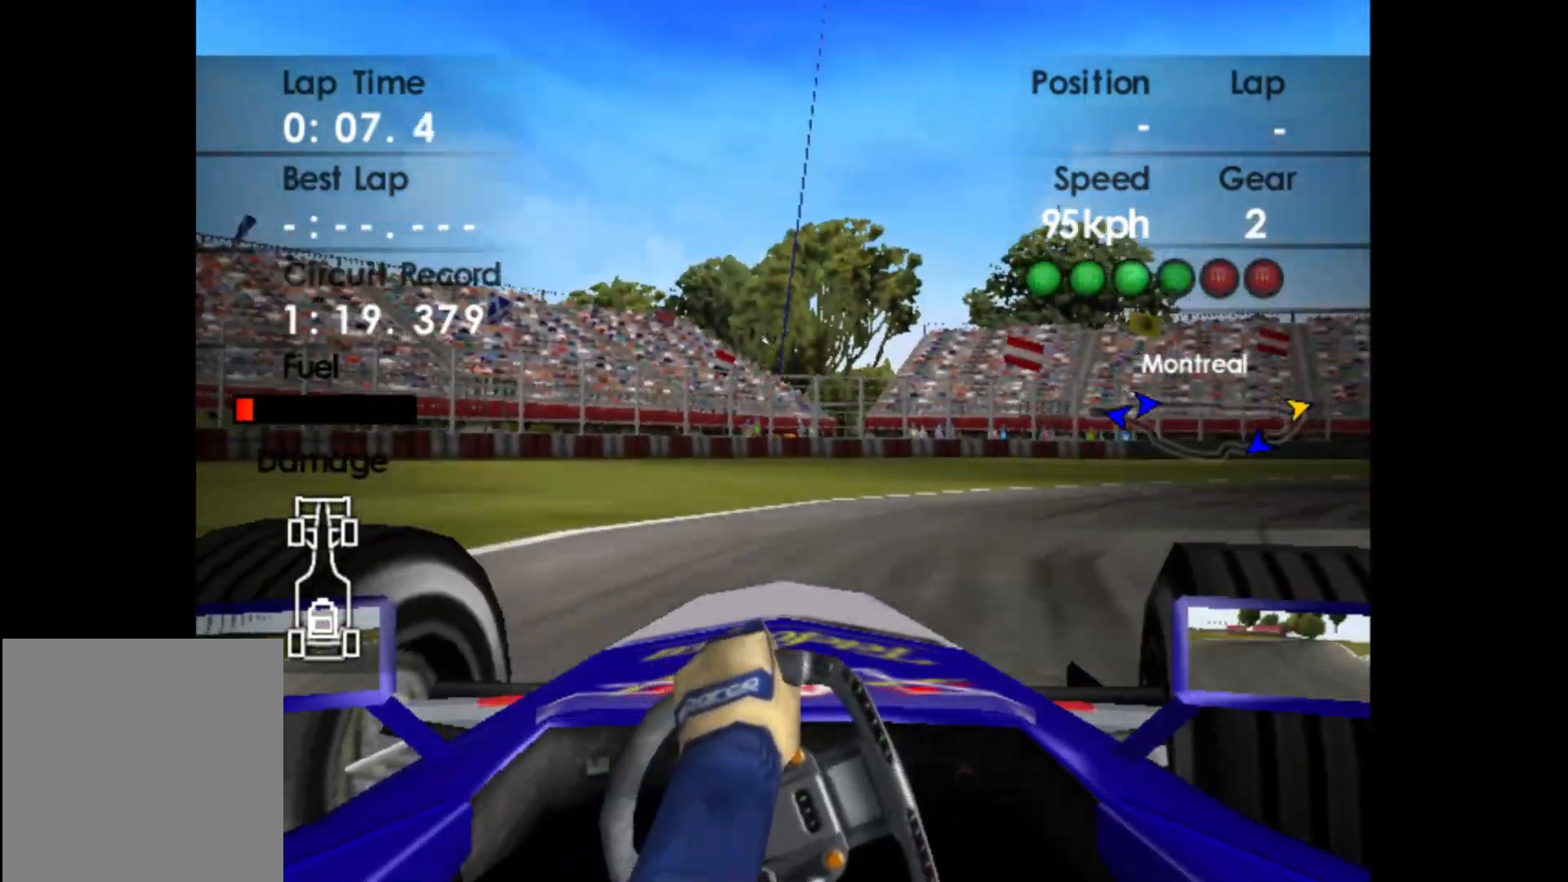
{"buttons": [], "left_stick": "right", "events": []}
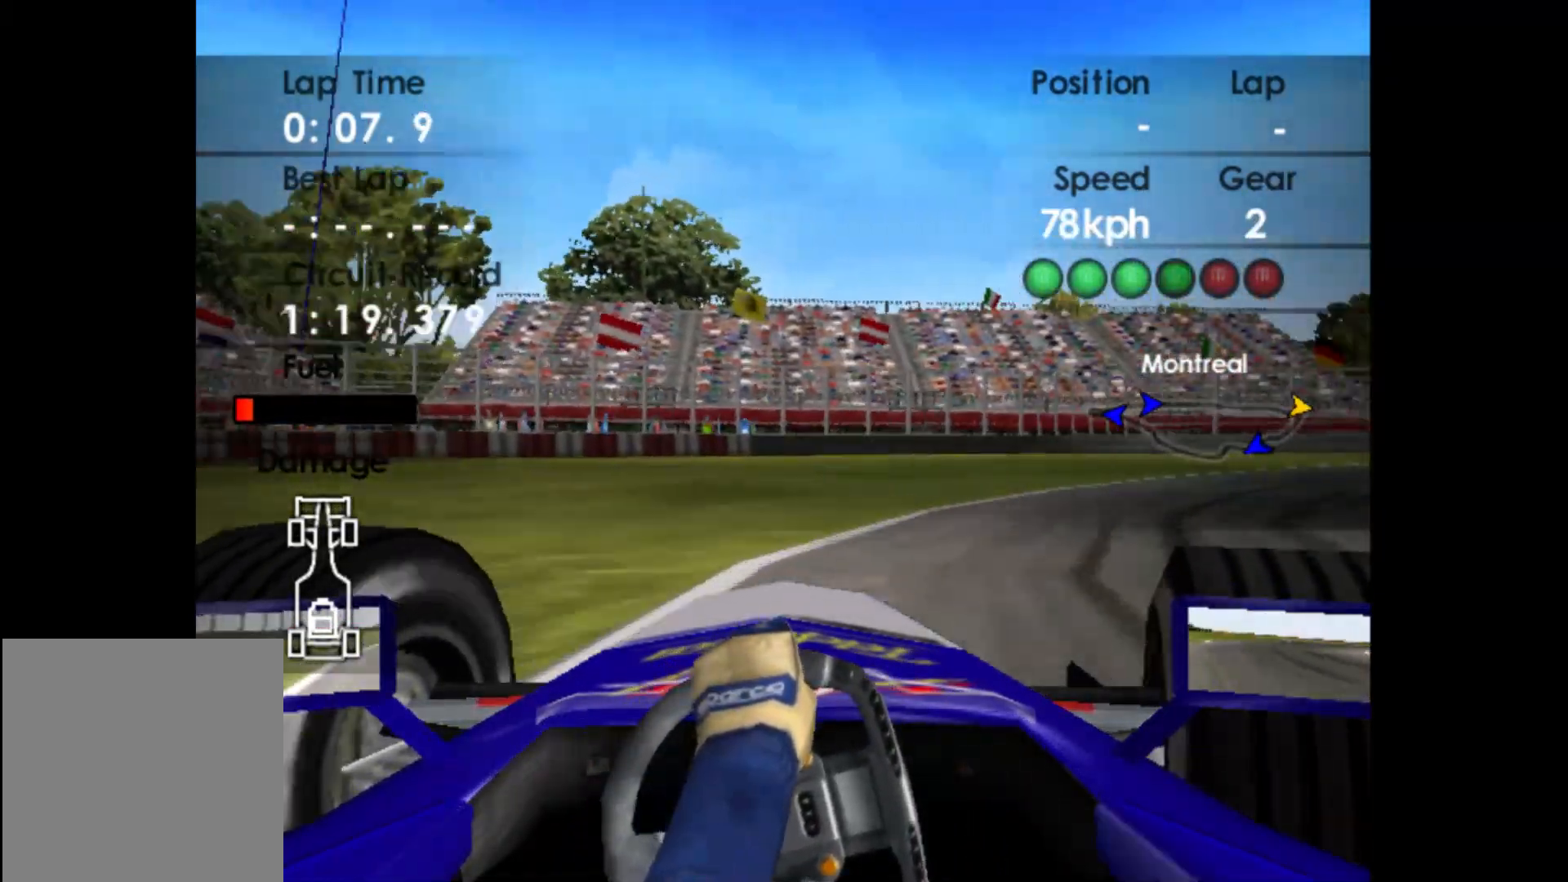
{"buttons": [], "left_stick": "right", "events": []}
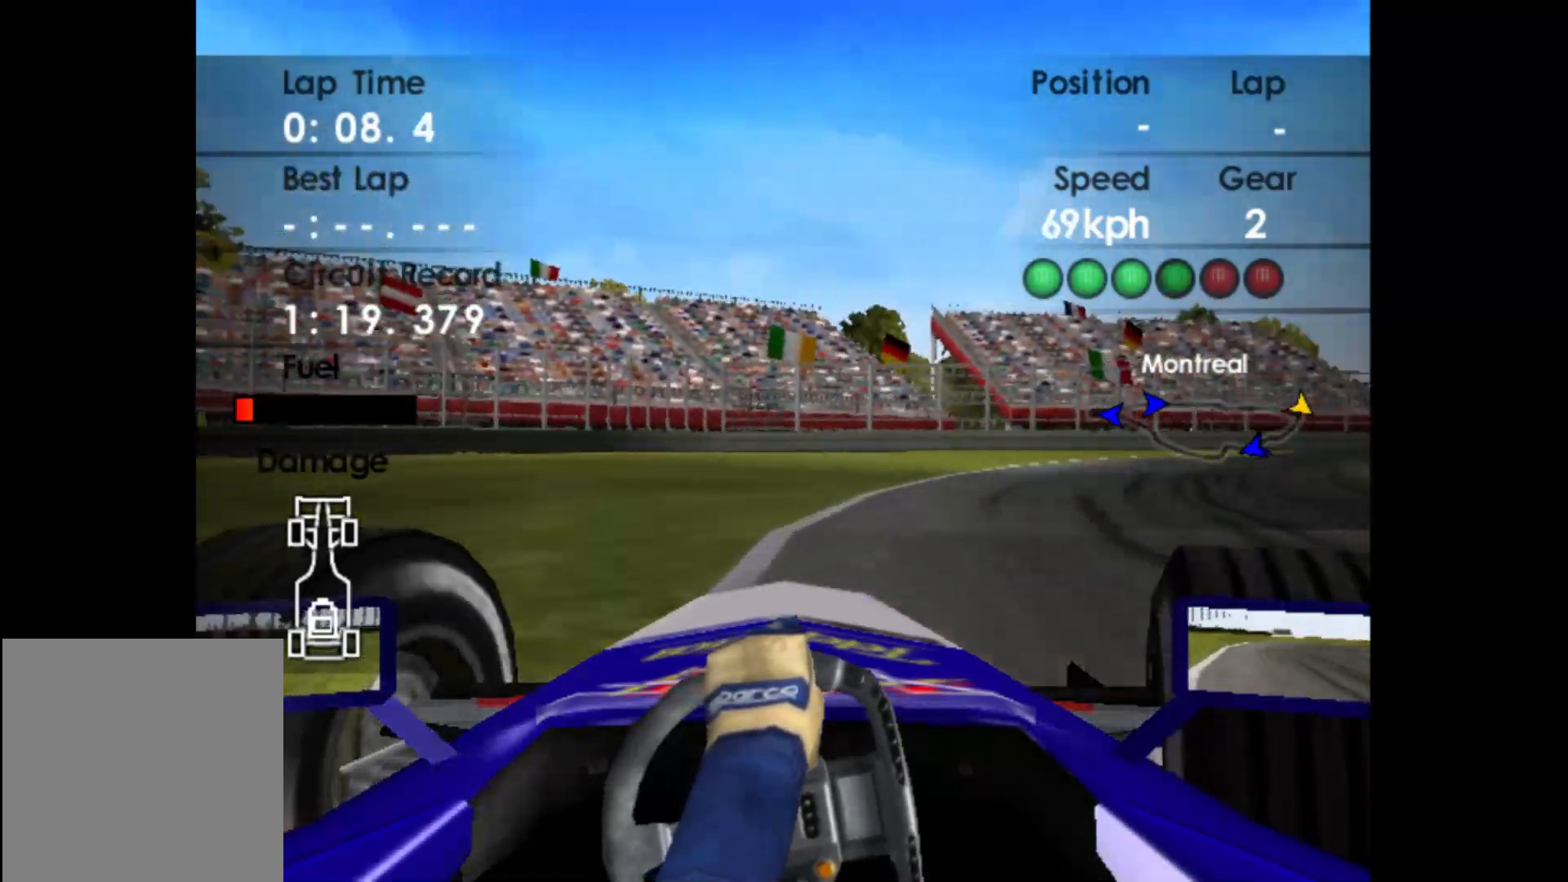
{"buttons": [], "left_stick": "right", "events": []}
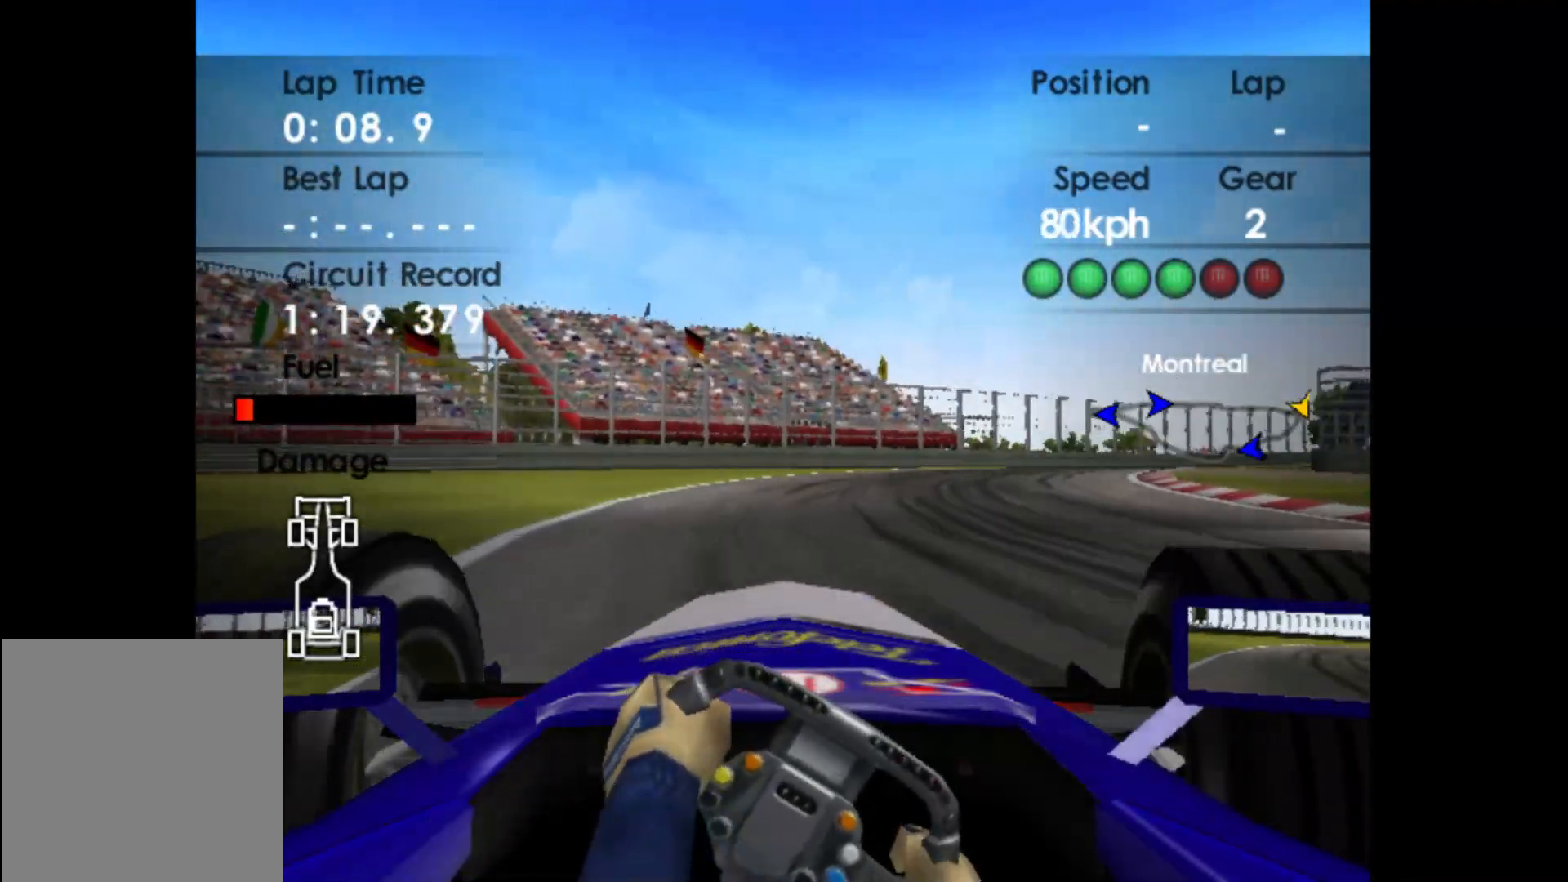
{"buttons": [], "left_stick": "right", "events": [[350, "A", "down"], [450, "A", "up"]]}
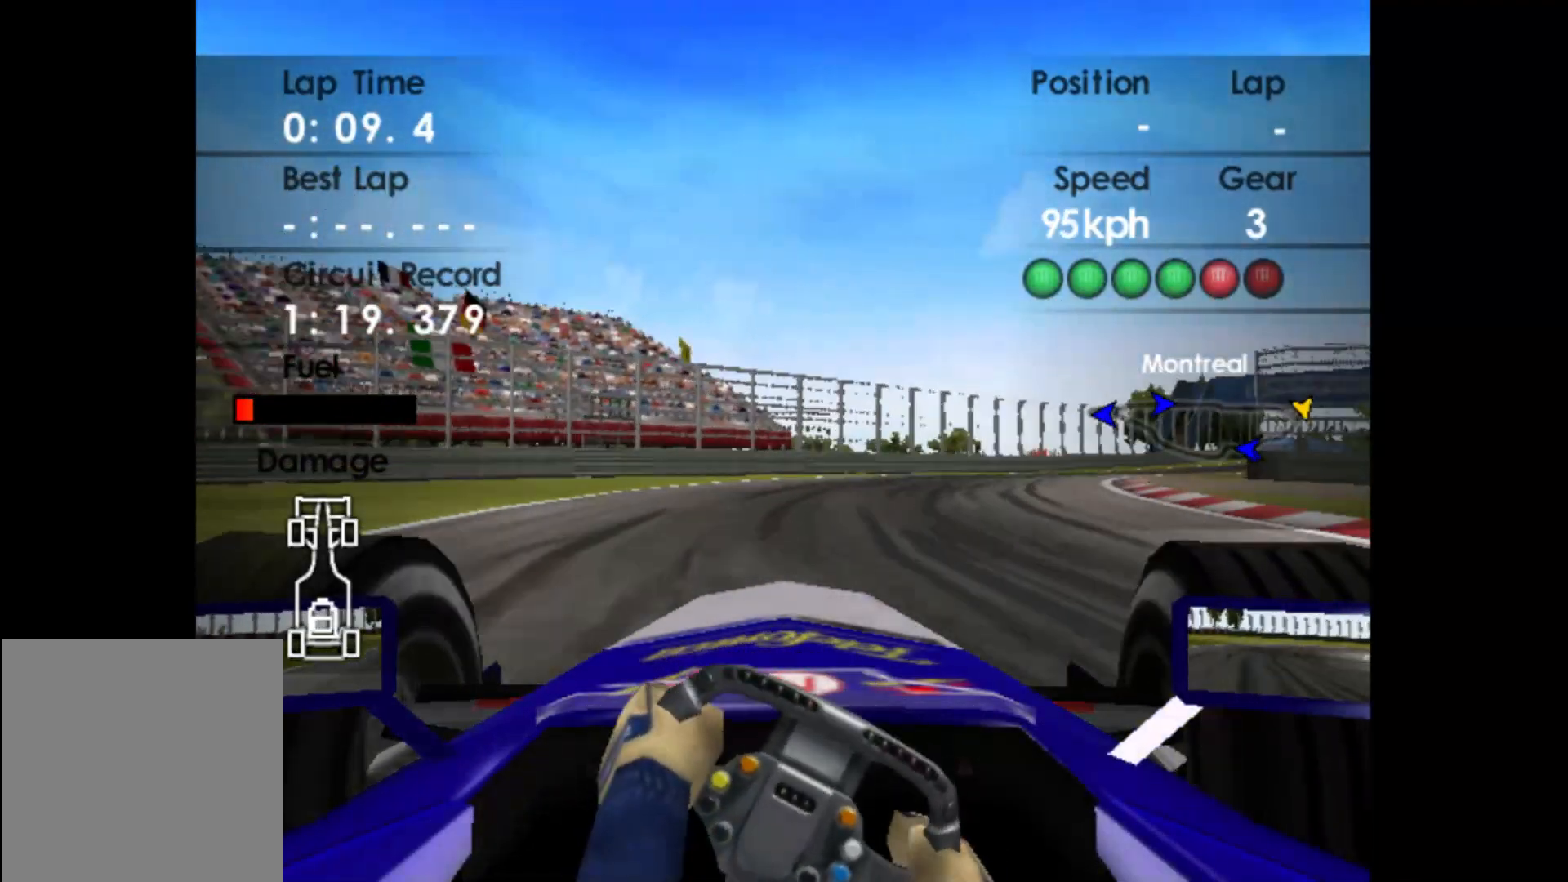
{"buttons": [], "left_stick": "right", "events": []}
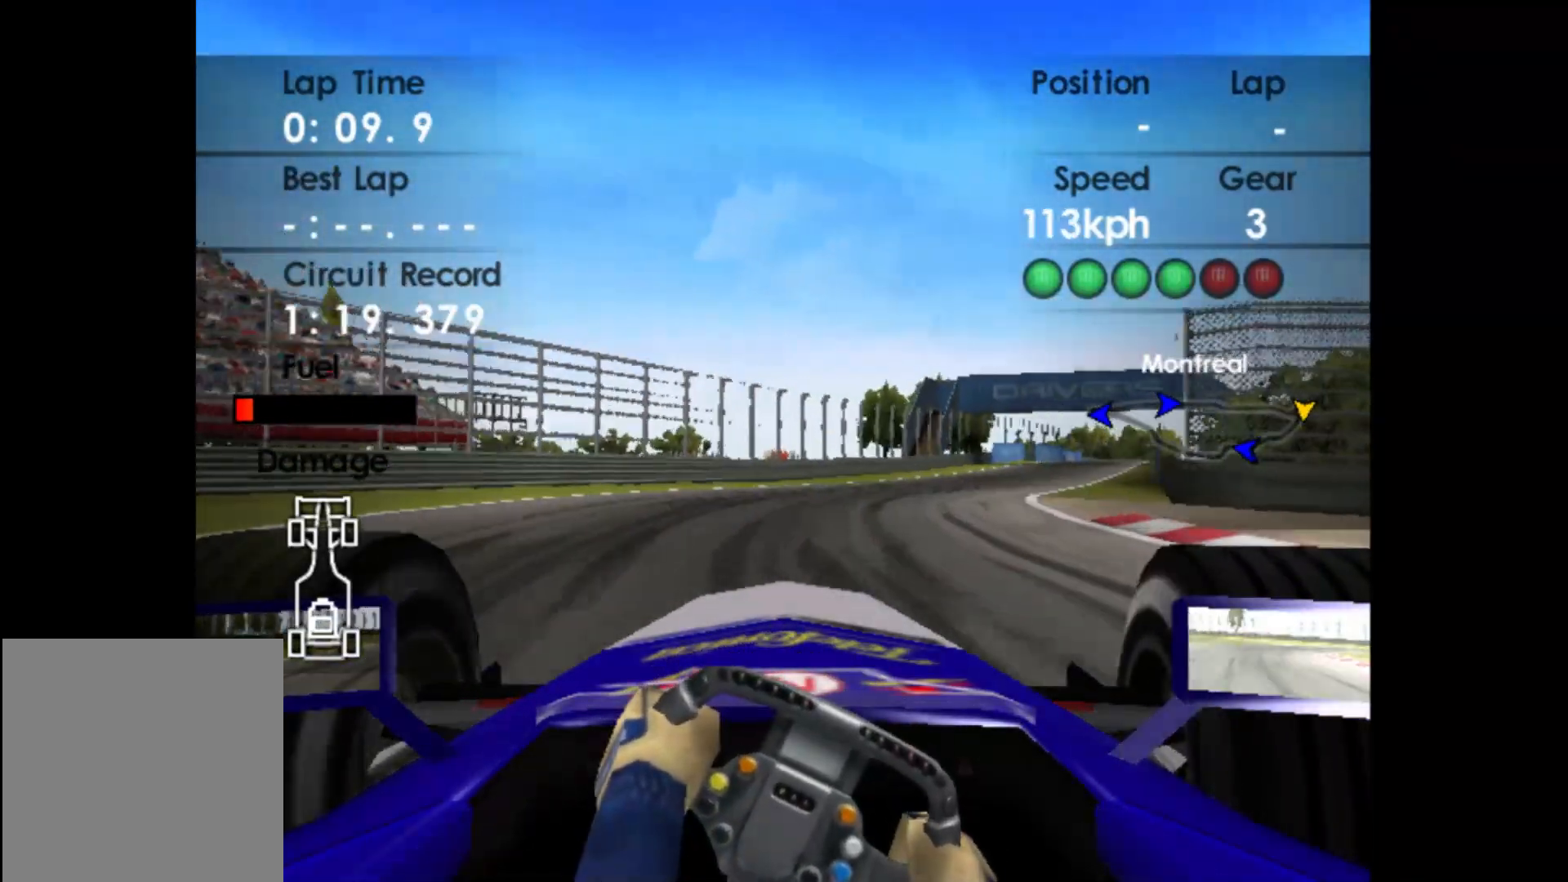
{"buttons": [], "left_stick": "right", "events": []}
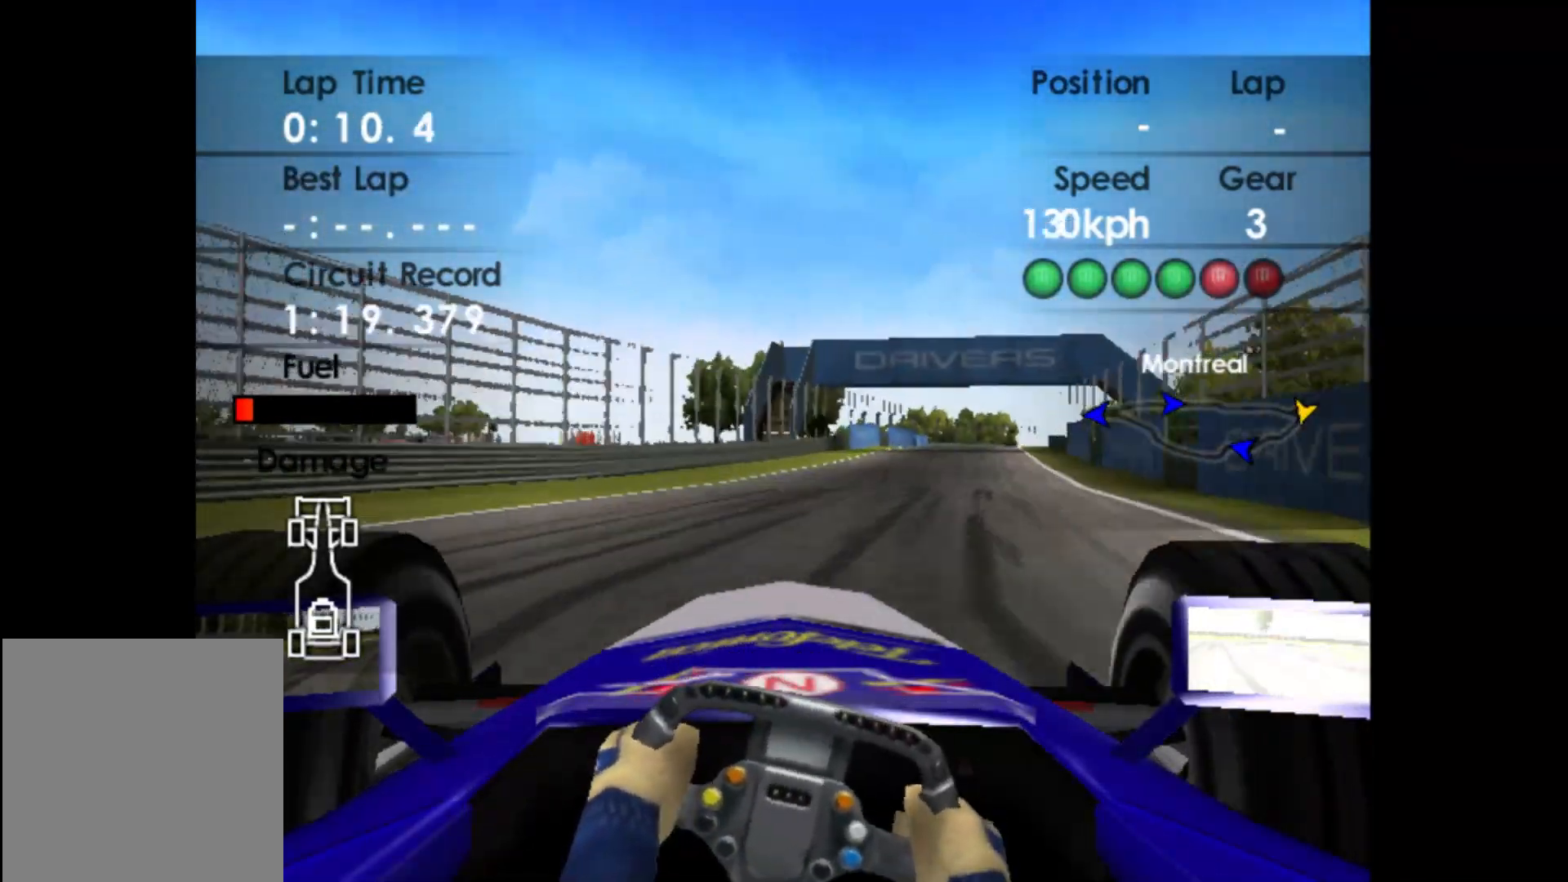
{"buttons": [], "left_stick": "right", "events": []}
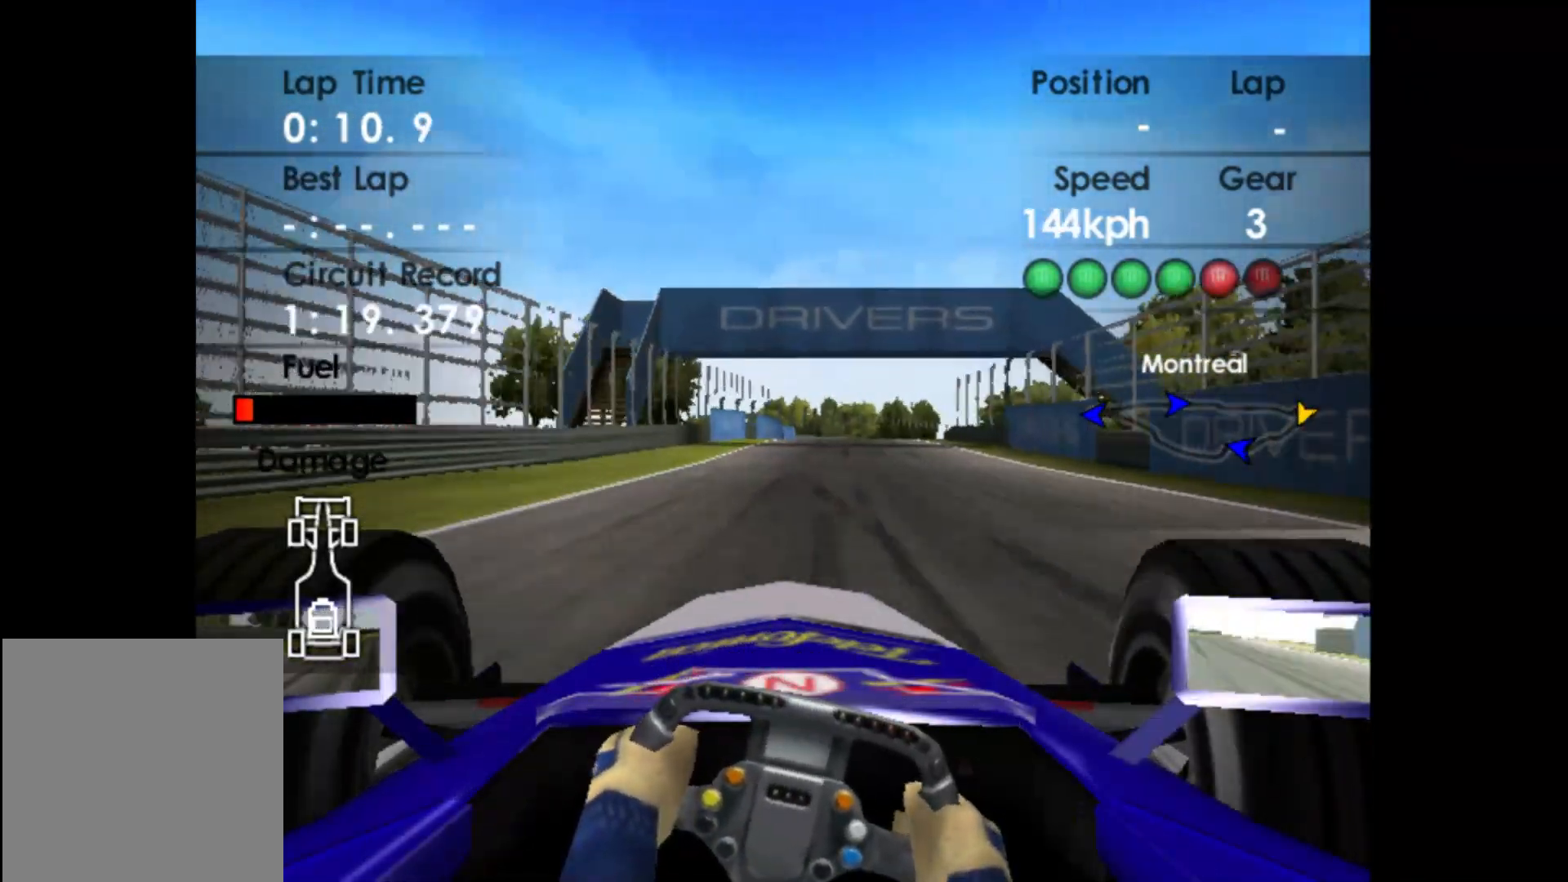
{"buttons": [], "left_stick": "center", "events": [[17, "A", "down"], [67, "left_stick", "center"], [133, "A", "up"]]}
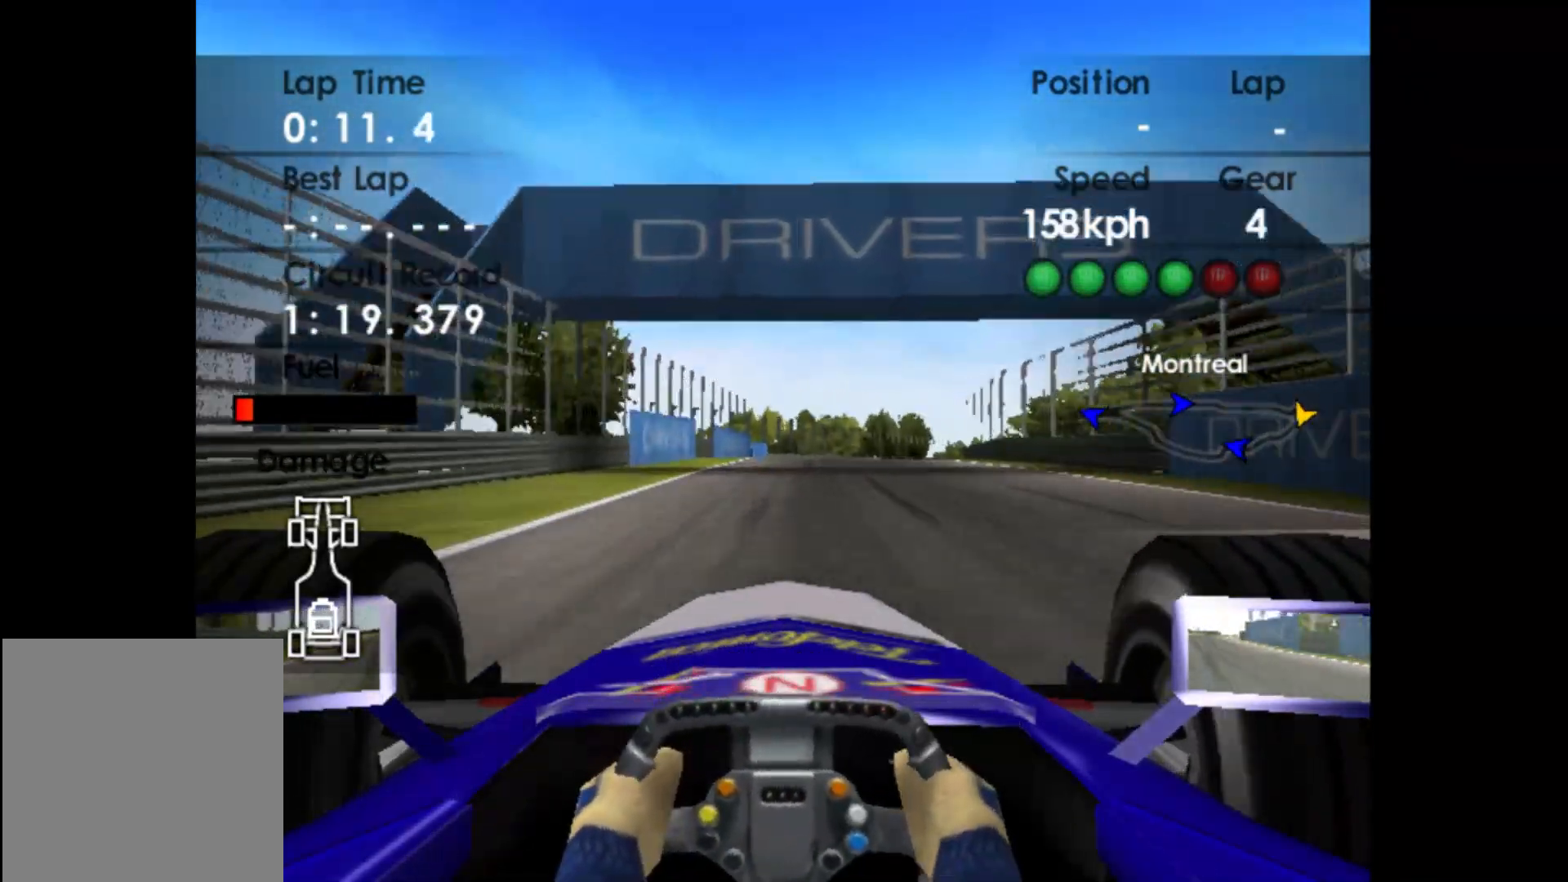
{"buttons": [], "left_stick": "right", "events": [[250, "left_stick", "right"]]}
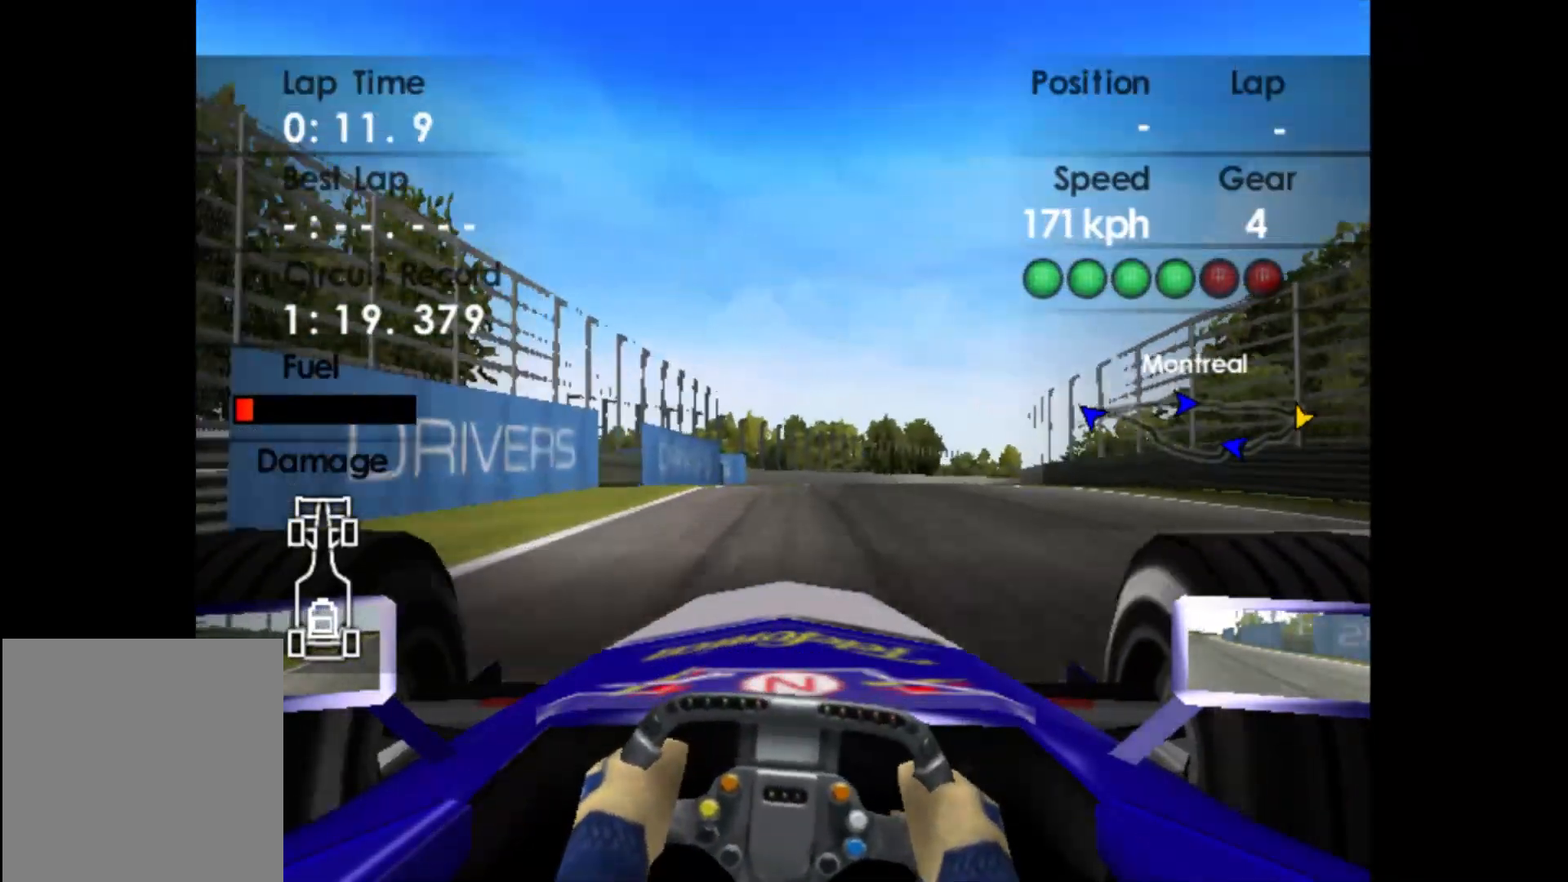
{"buttons": [], "left_stick": "right", "events": []}
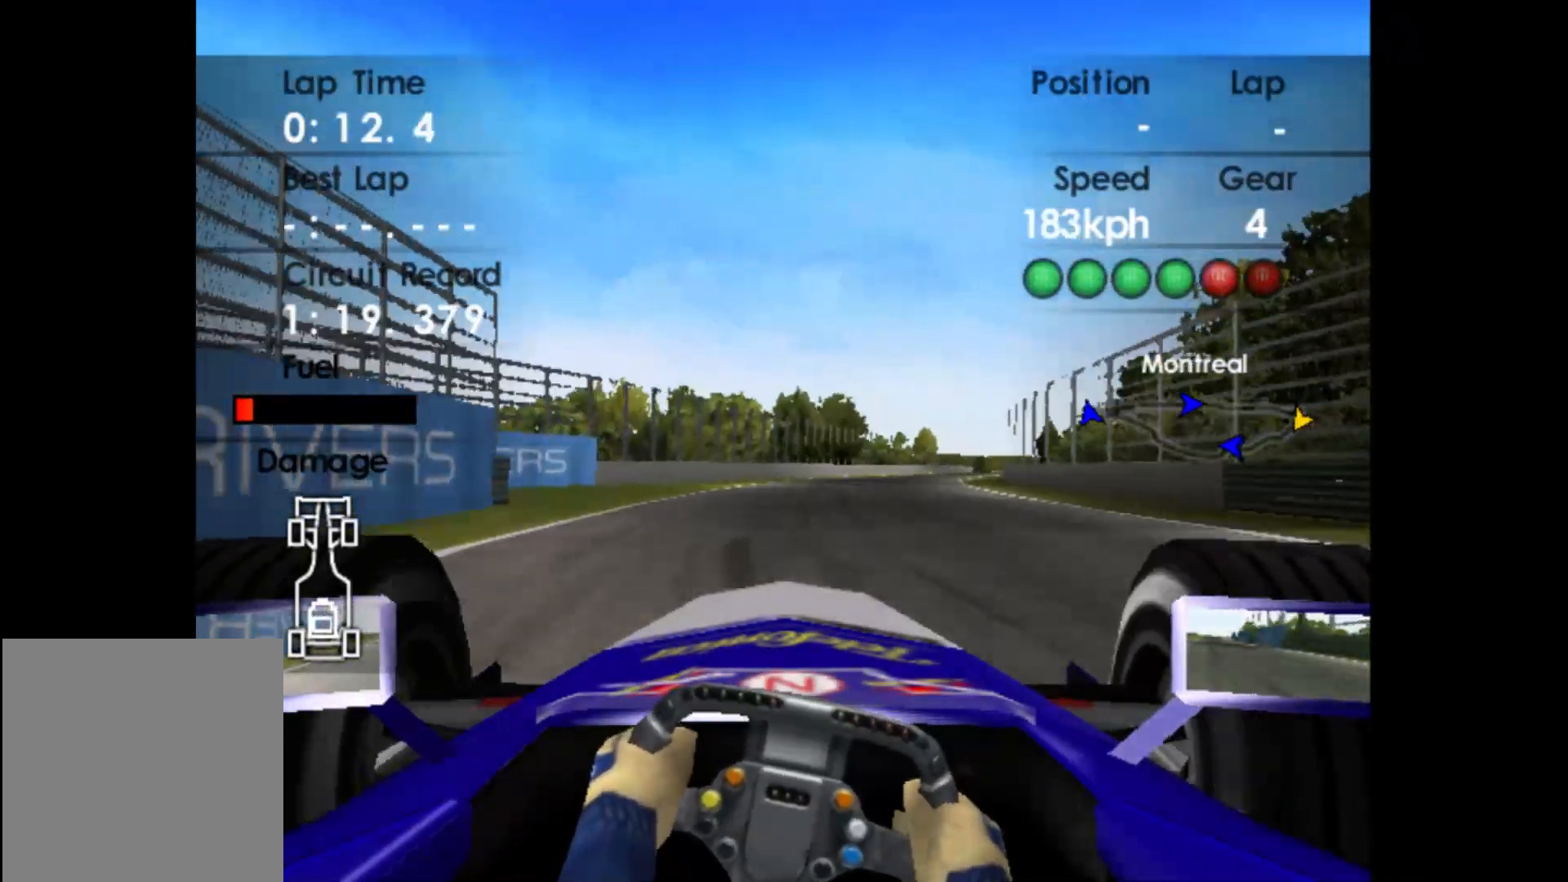
{"buttons": [], "left_stick": "right", "events": []}
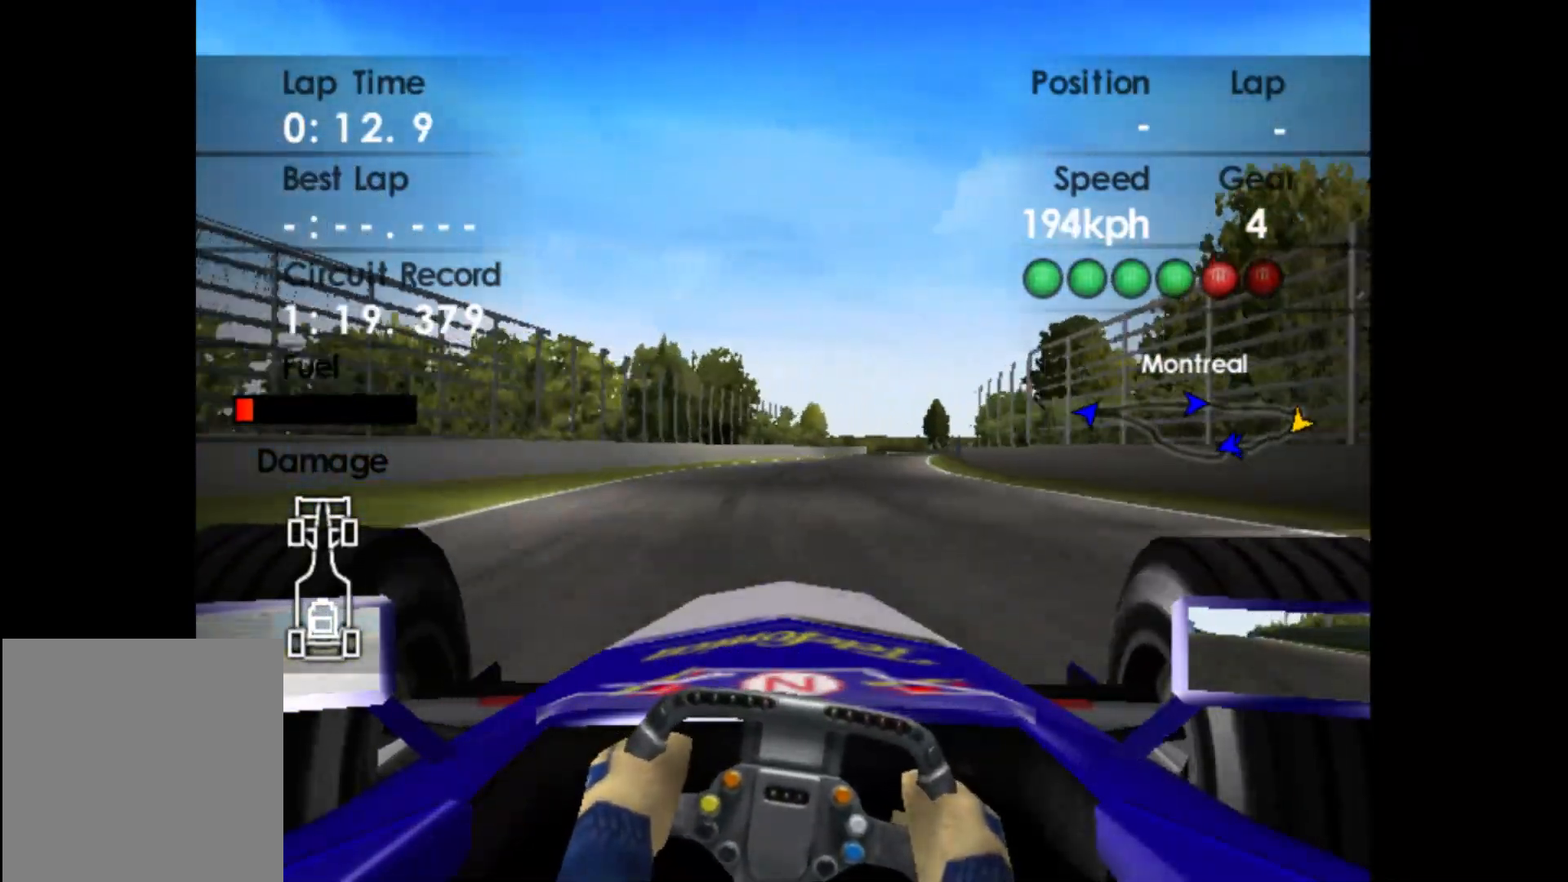
{"buttons": [], "left_stick": "right", "events": []}